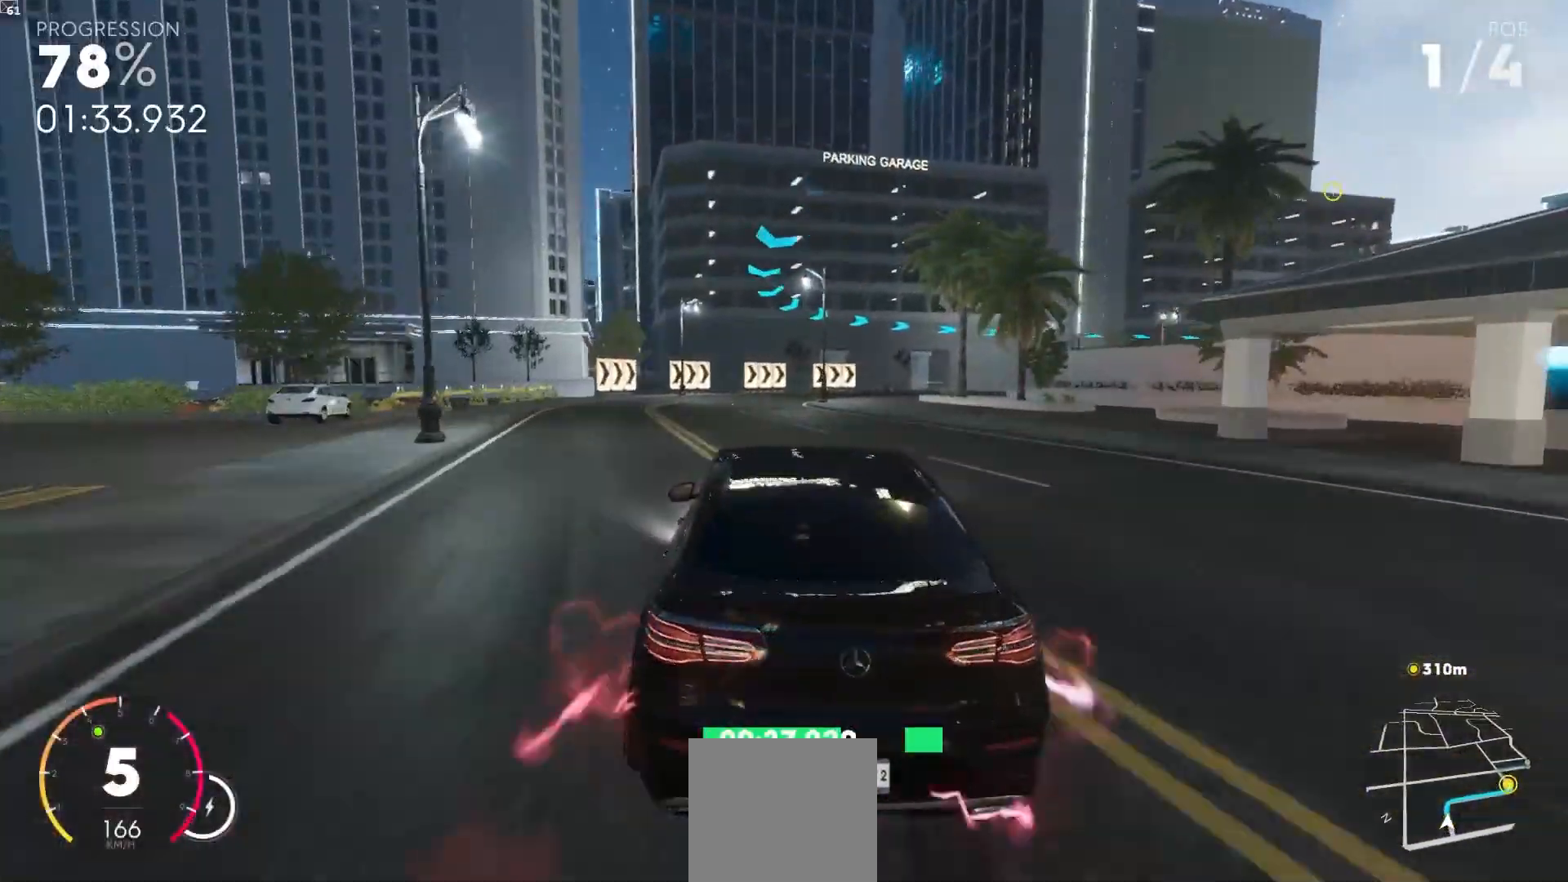
Gameplay with a controller (Xbox layout); each line is a JSON object with the inputs held at the frame after it. "events" lists button and stick changes between this image and that frame as [ms after this image, input, new state], when the widget could be followed in between. Not read: L3 right_stick.
{"buttons": [], "left_stick": "right", "events": [[183, "left_stick", "right"], [233, "R2", "up"]]}
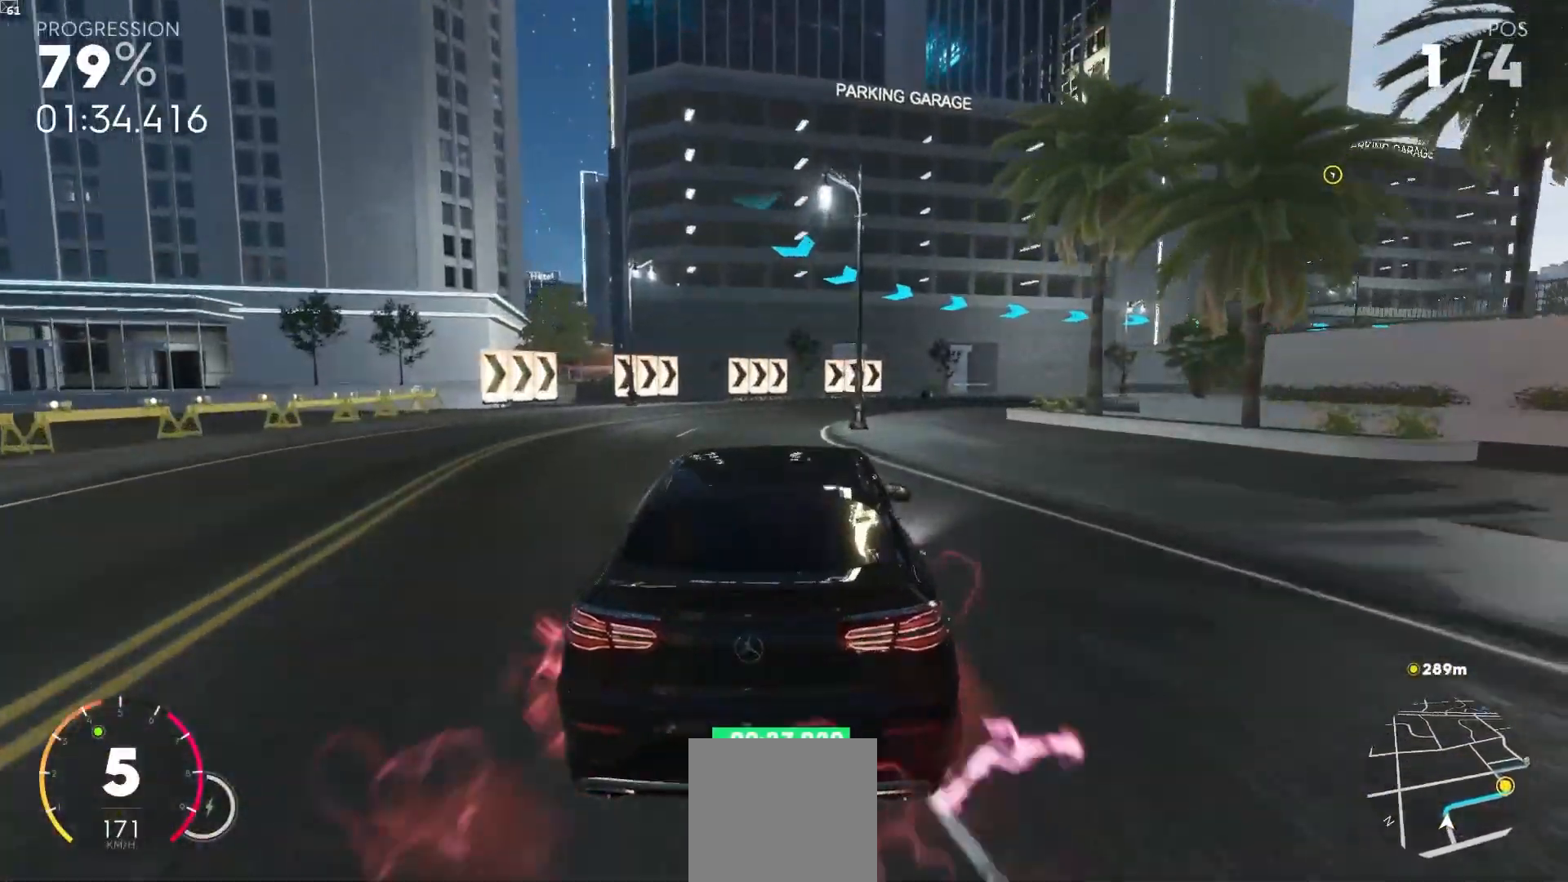
{"buttons": ["R2"], "left_stick": "right", "events": [[17, "L2", "down"], [250, "L2", "up"], [383, "R2", "down"]]}
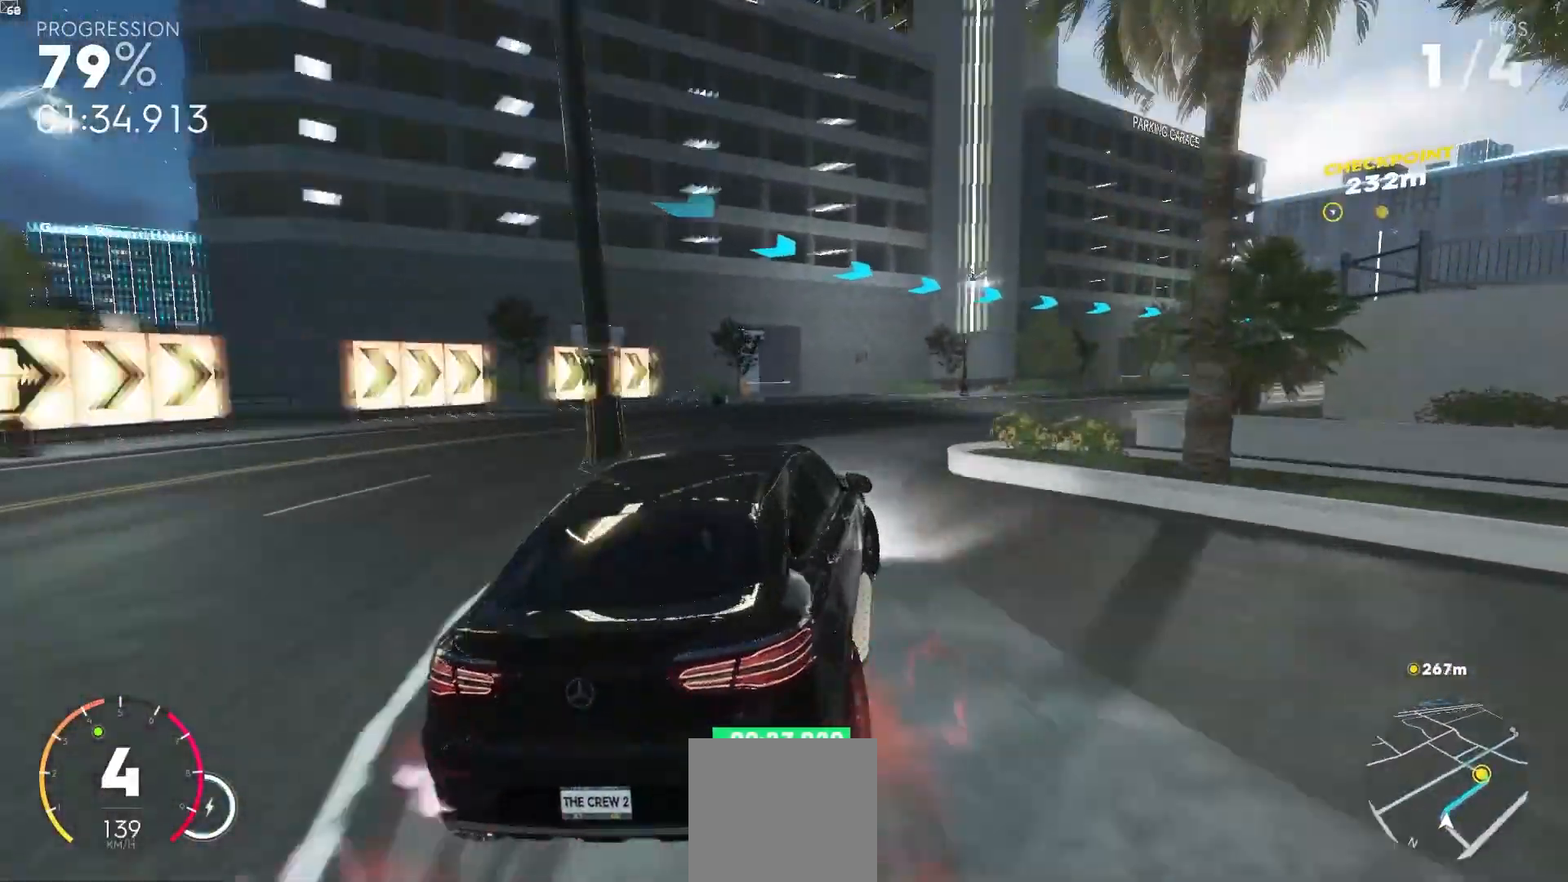
{"buttons": ["R2"], "left_stick": "right", "events": [[167, "left_stick", "center"], [317, "left_stick", "right"]]}
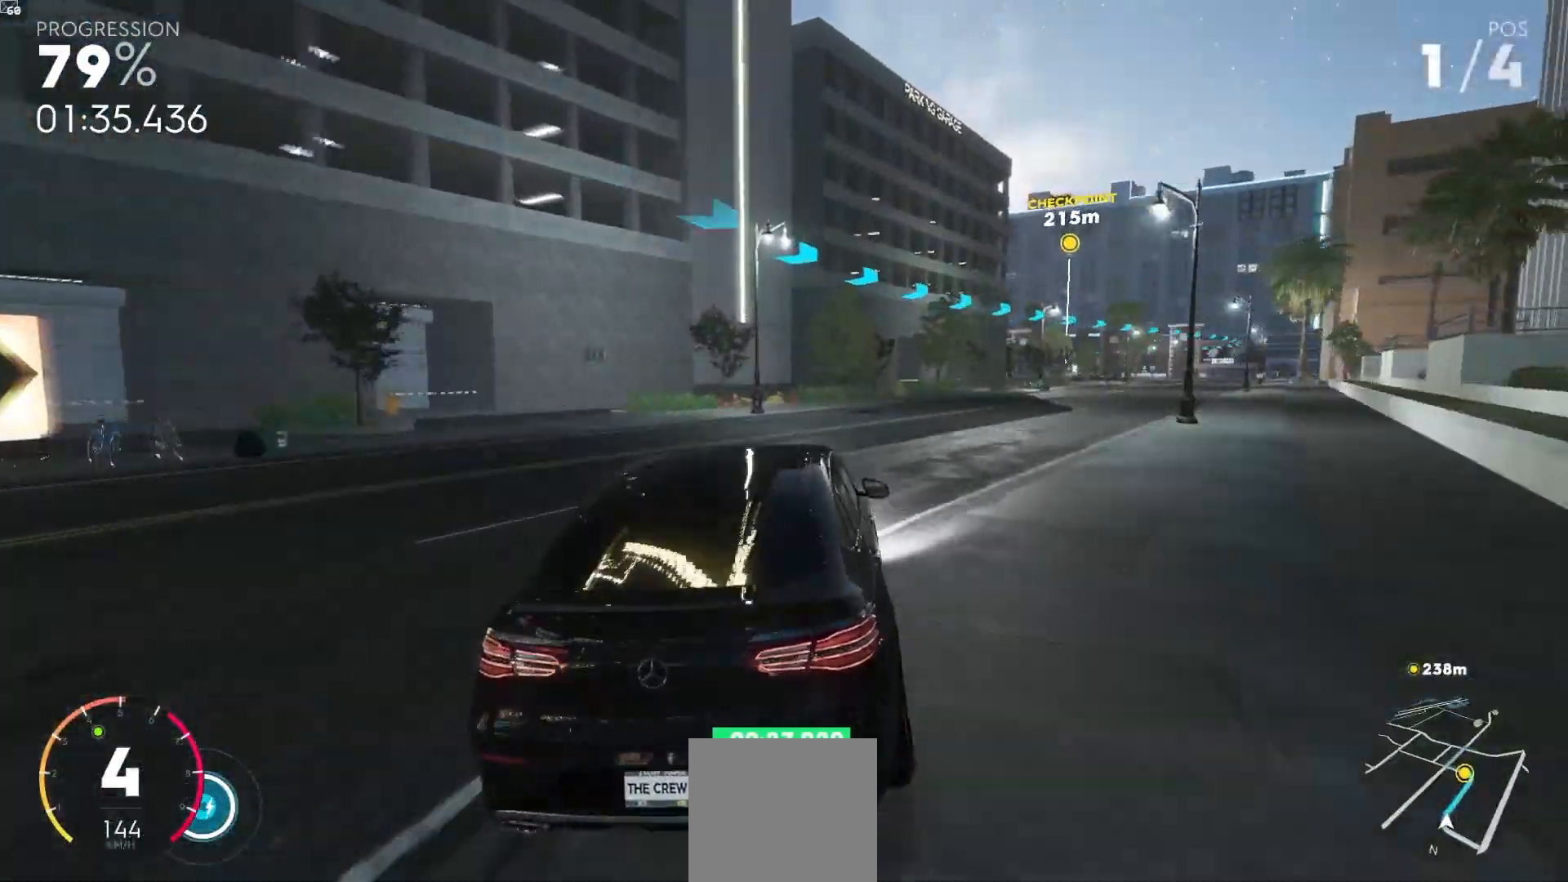
{"buttons": ["R2"], "left_stick": "center", "events": [[300, "A", "down"], [417, "A", "up"], [450, "left_stick", "center"]]}
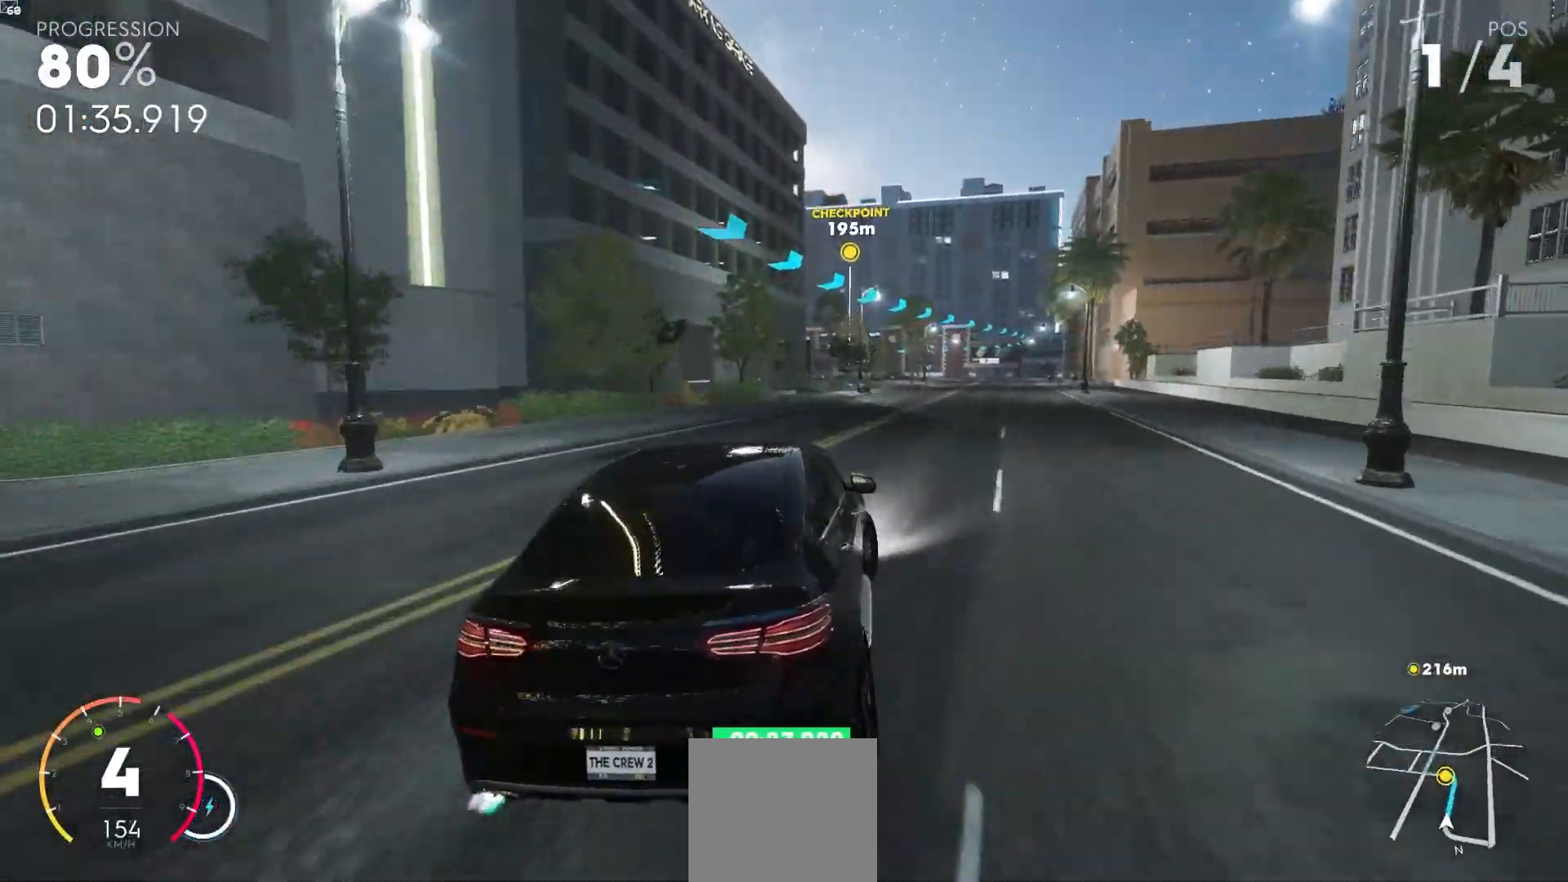
{"buttons": ["A", "R1", "R2"], "left_stick": "center", "events": [[50, "A", "down"], [117, "left_stick", "right"], [167, "A", "up"], [233, "left_stick", "center"], [283, "A", "down"], [283, "left_stick", "left"], [483, "R1", "down"], [483, "left_stick", "center"]]}
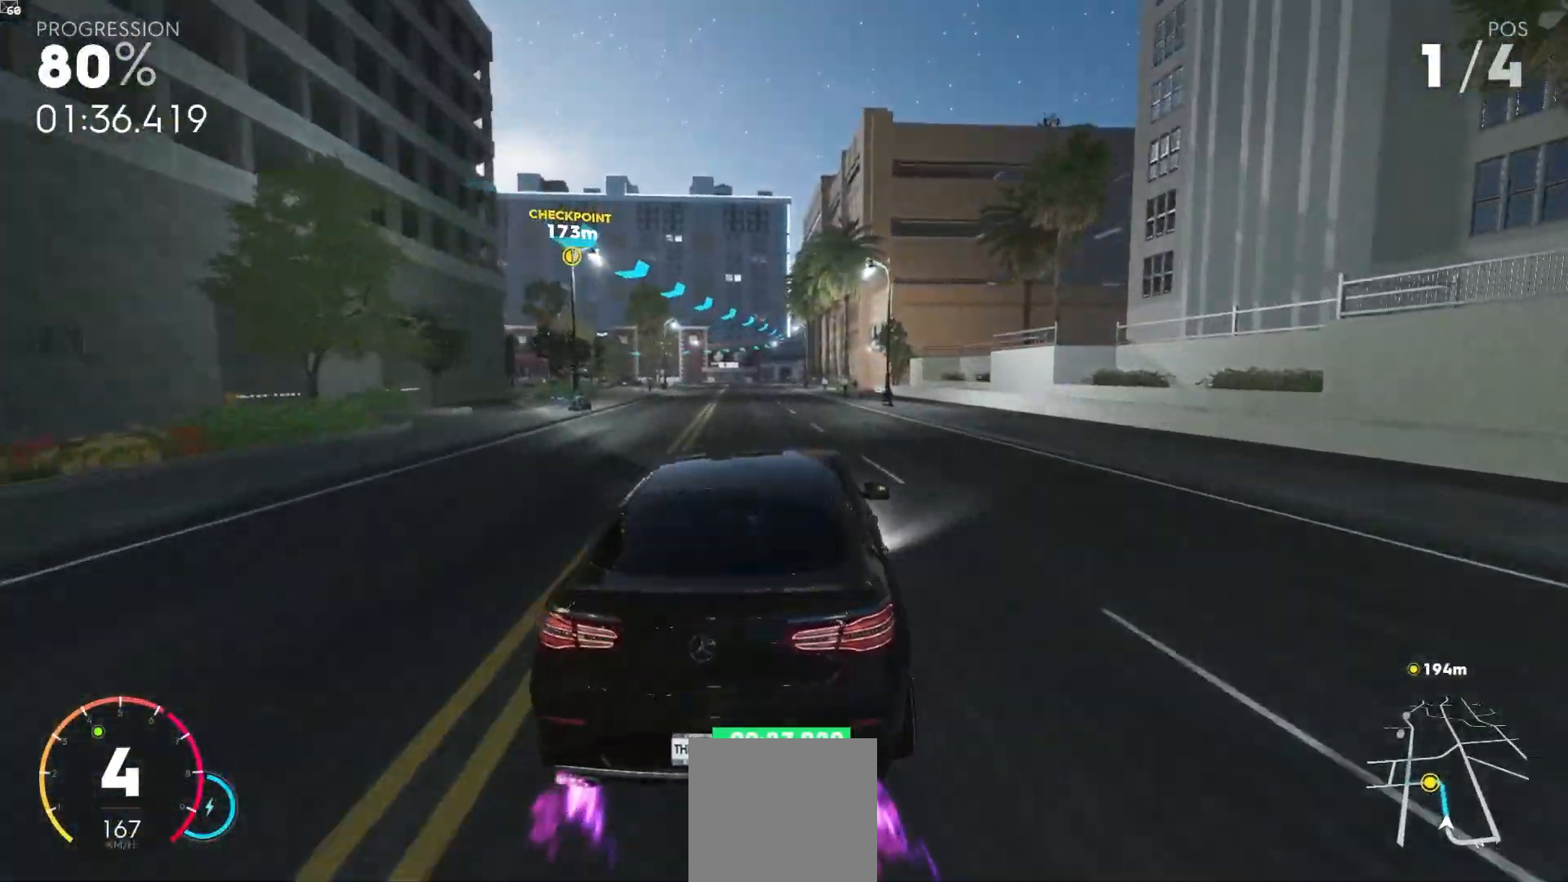
{"buttons": ["A", "R2"], "left_stick": "center", "events": [[83, "R1", "up"]]}
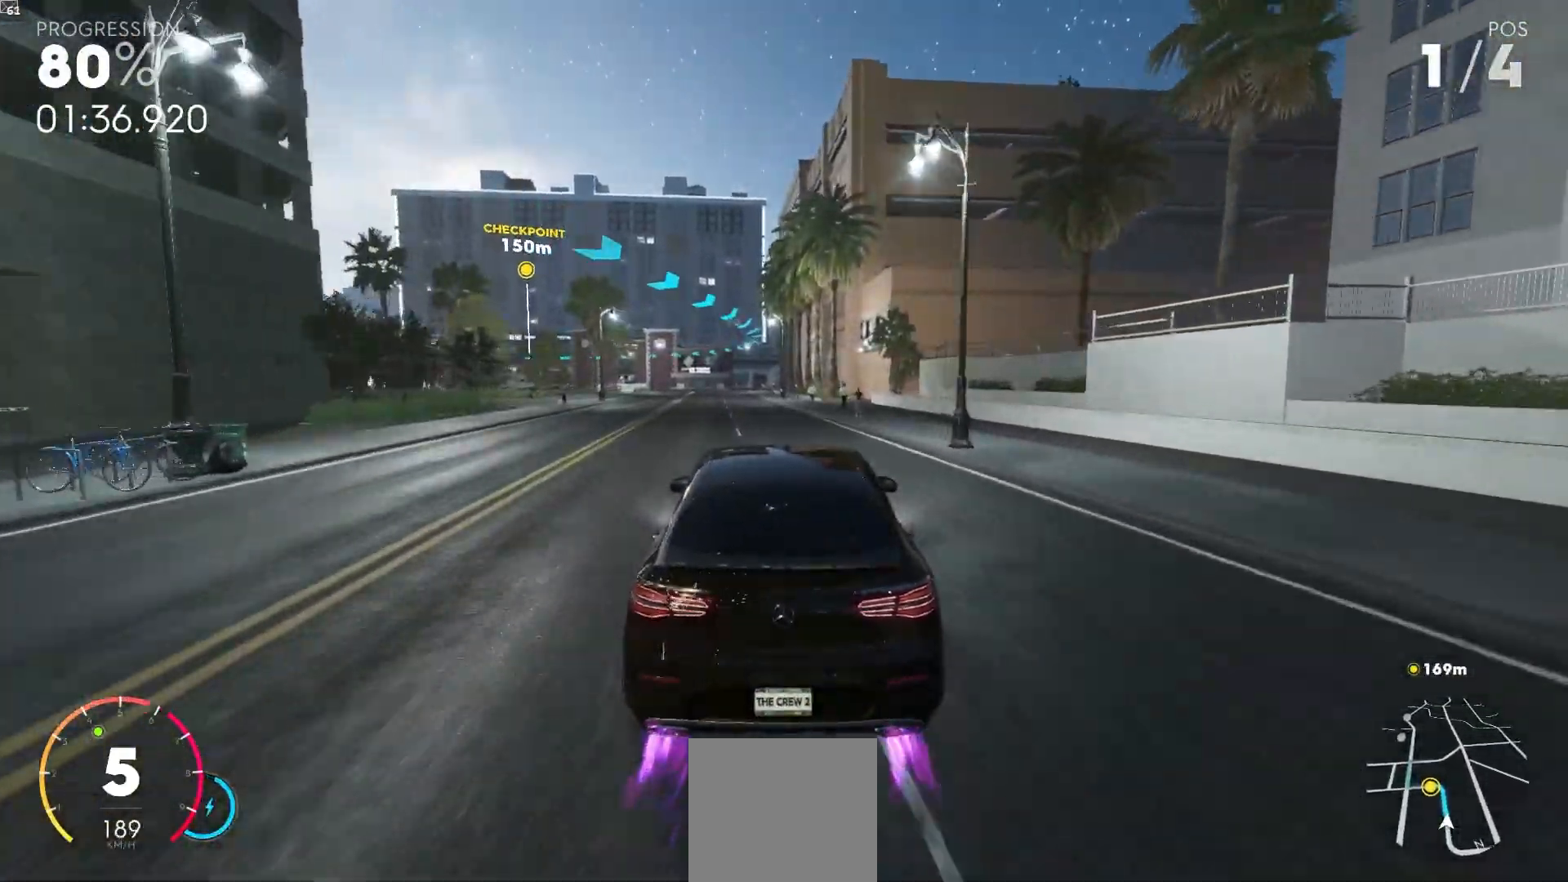
{"buttons": ["R2"], "left_stick": "center", "events": [[100, "A", "up"]]}
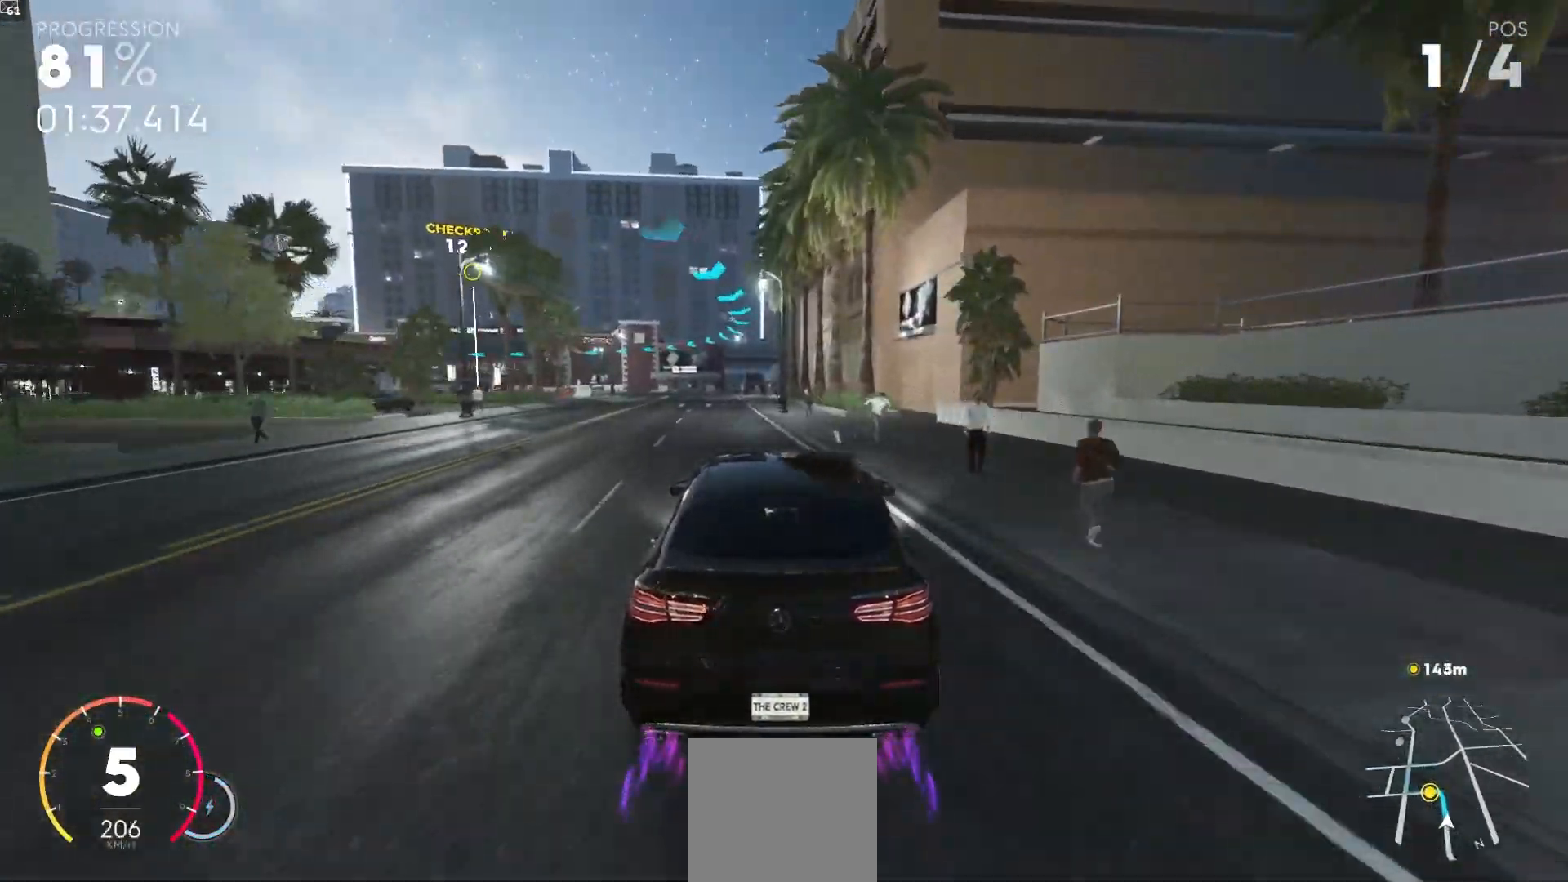
{"buttons": [], "left_stick": "down-left", "events": [[333, "left_stick", "down-left"], [467, "R2", "up"]]}
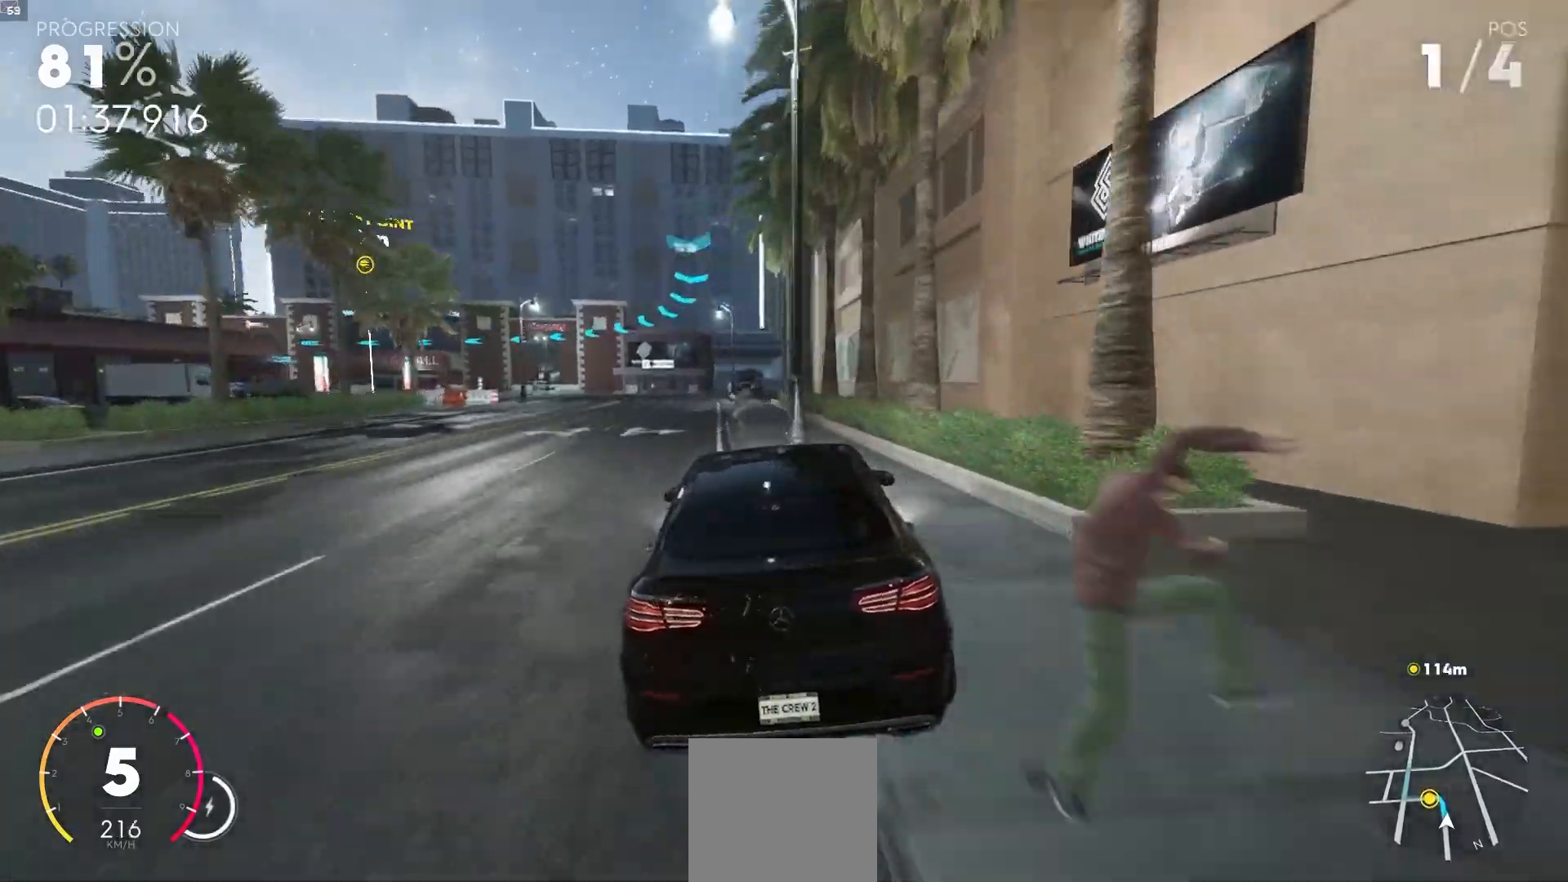
{"buttons": ["R2"], "left_stick": "down-left"}
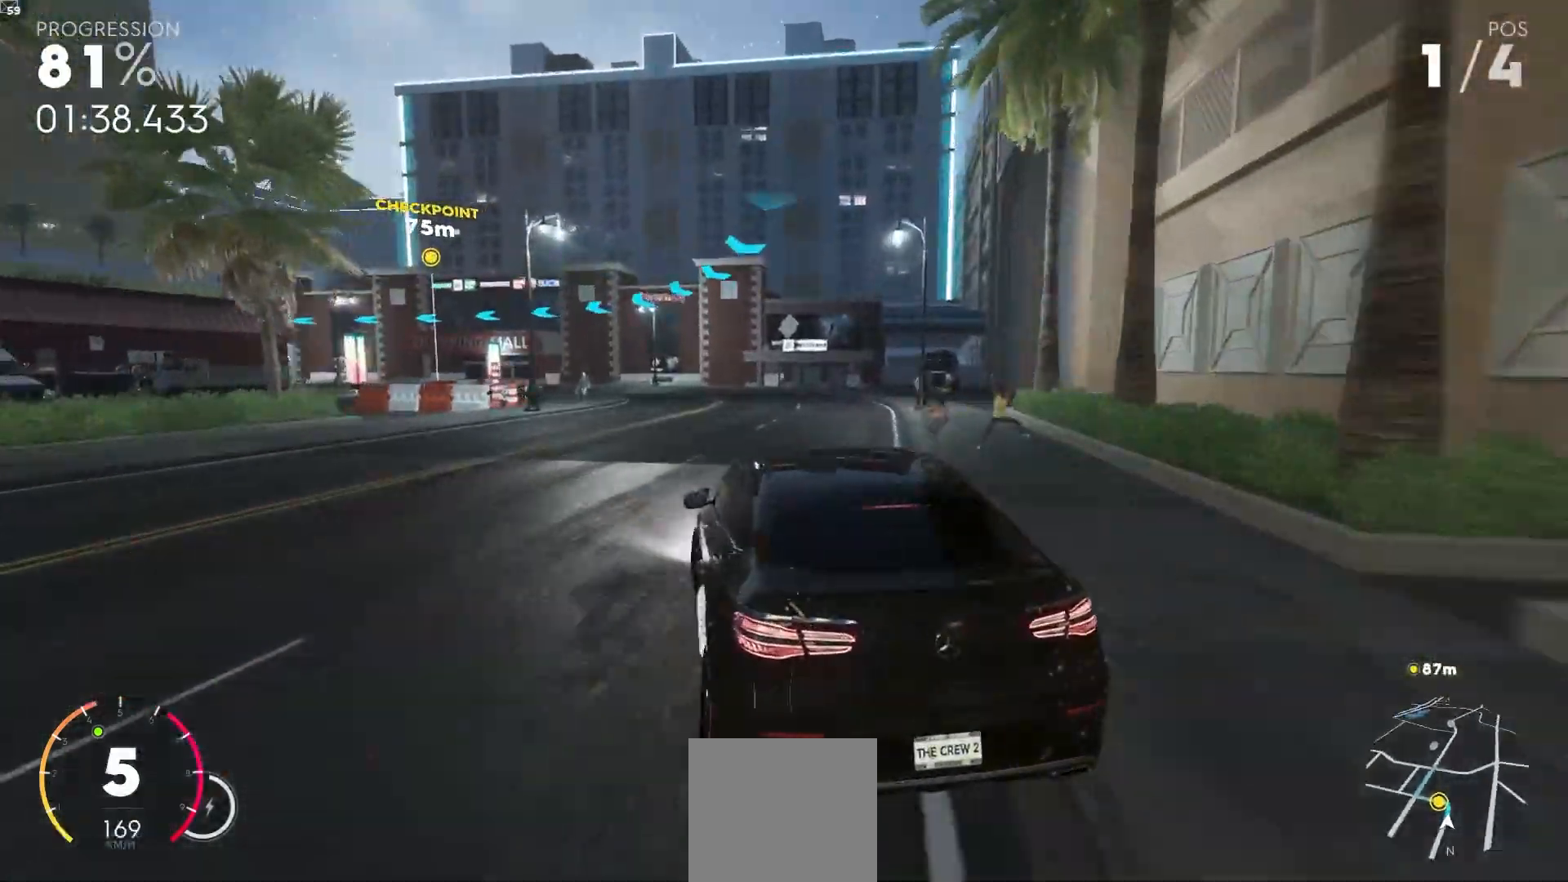
{"buttons": ["R2"], "left_stick": "center", "events": [[250, "left_stick", "center"]]}
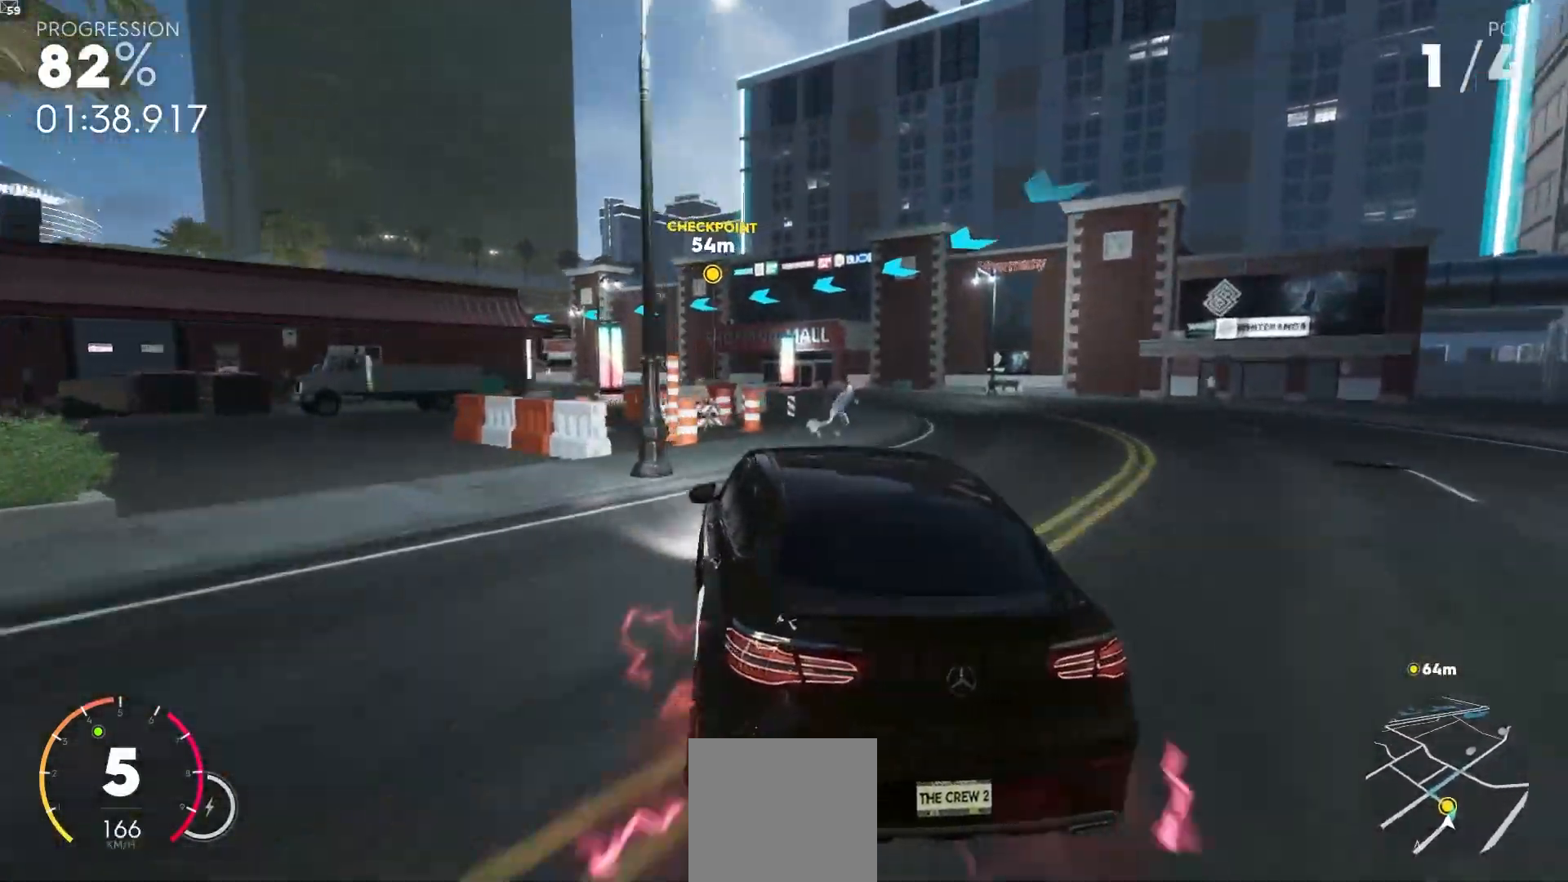
{"buttons": ["R2"], "left_stick": "down-left", "events": [[17, "left_stick", "left"], [117, "left_stick", "down-left"]]}
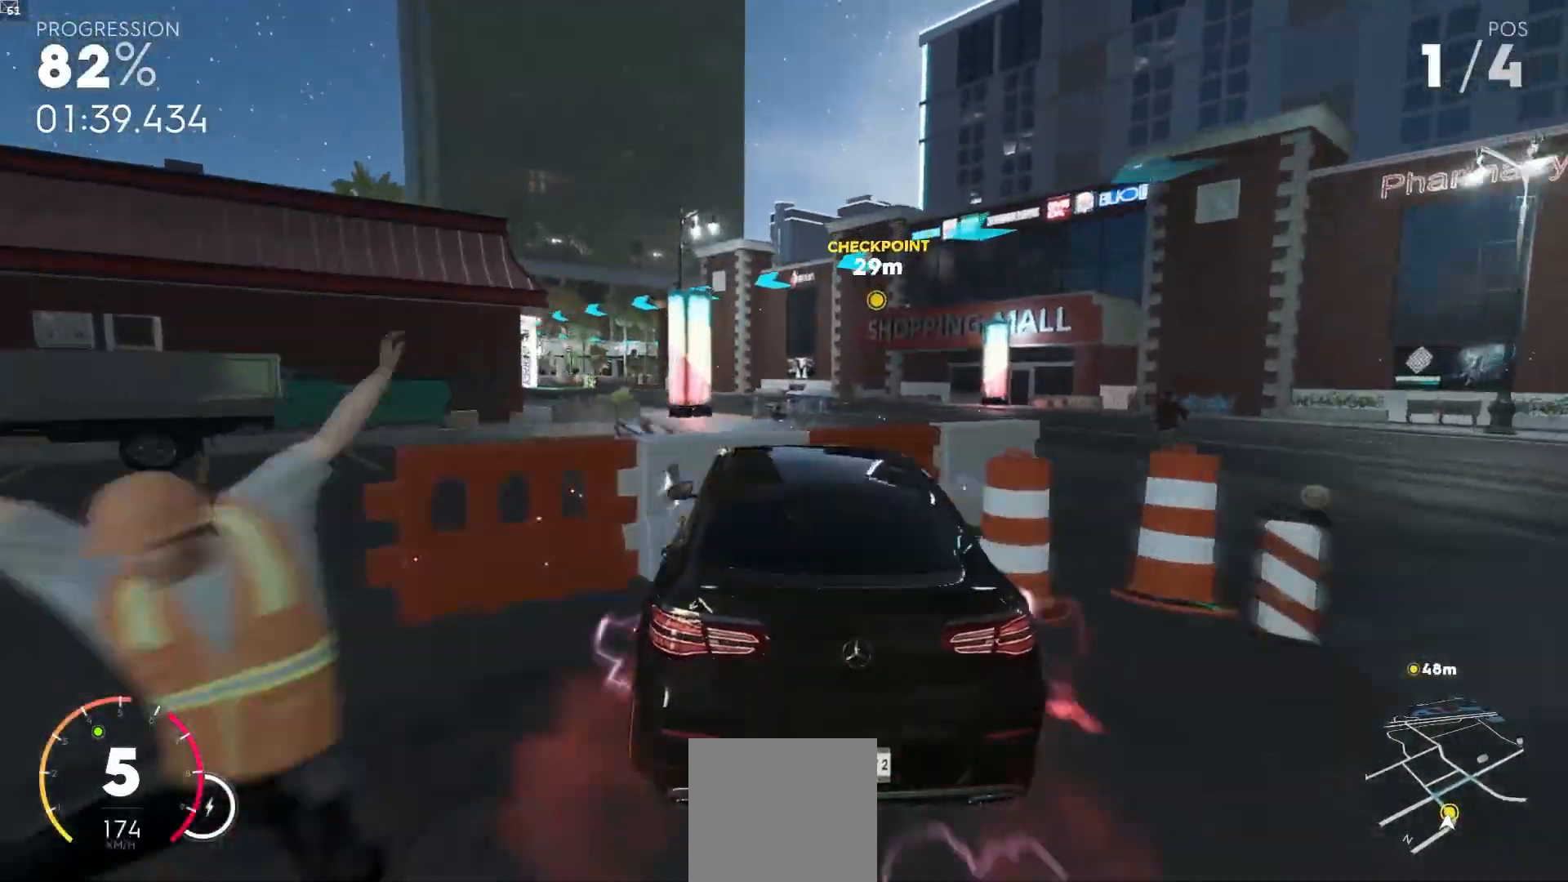
{"buttons": ["R2"], "left_stick": "down-left", "events": [[83, "left_stick", "center"], [183, "left_stick", "left"], [250, "left_stick", "down-left"]]}
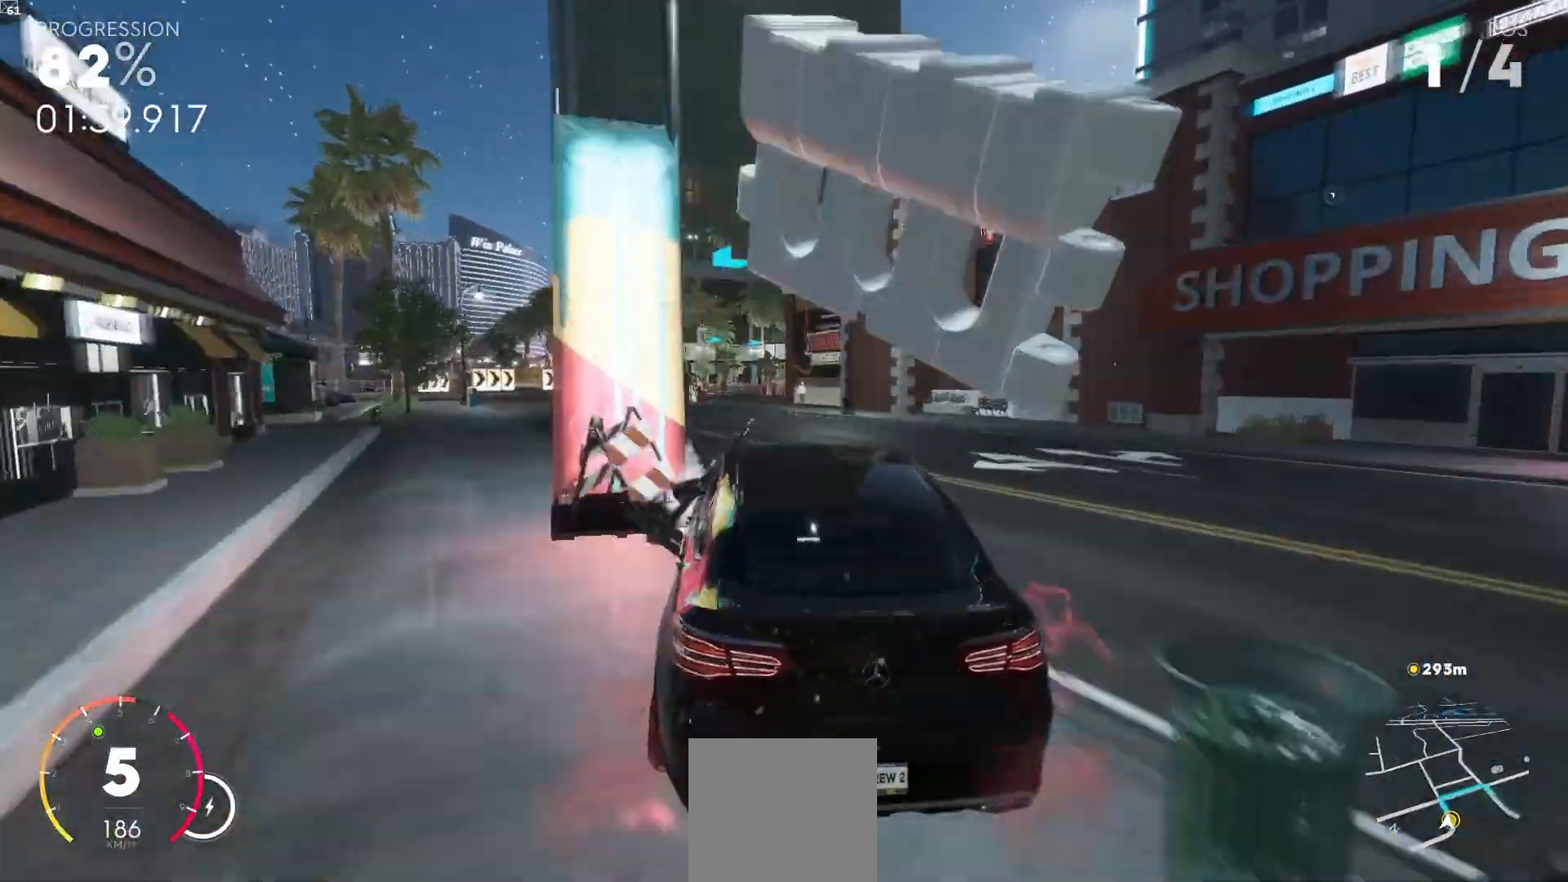
{"buttons": [], "left_stick": "right", "events": [[33, "left_stick", "center"], [350, "left_stick", "right"], [417, "R2", "up"]]}
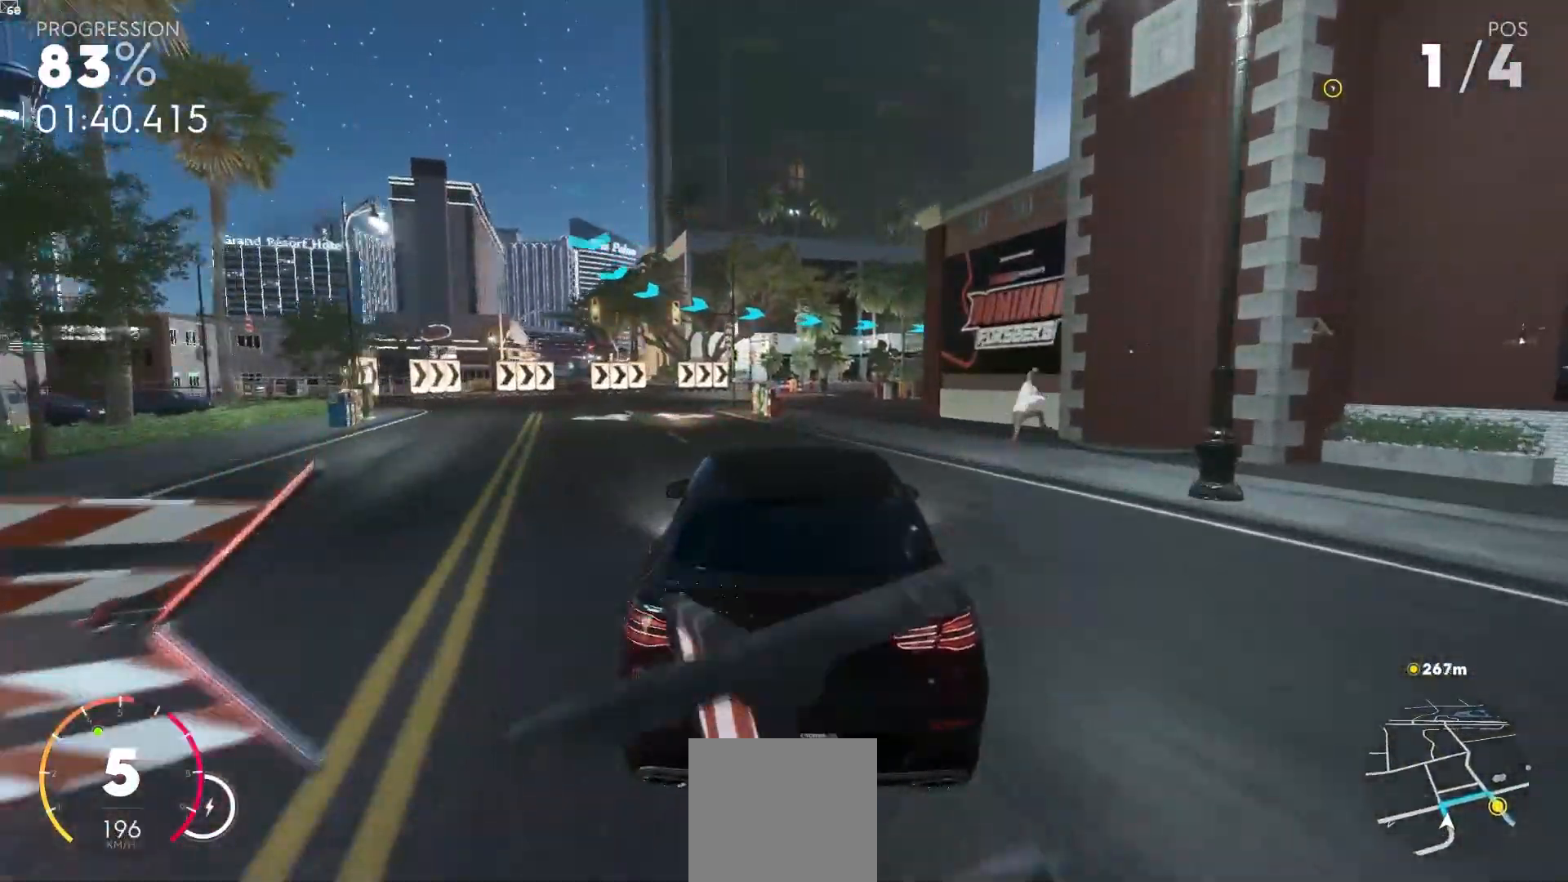
{"buttons": ["R2"], "left_stick": "right", "events": [[367, "R2", "down"]]}
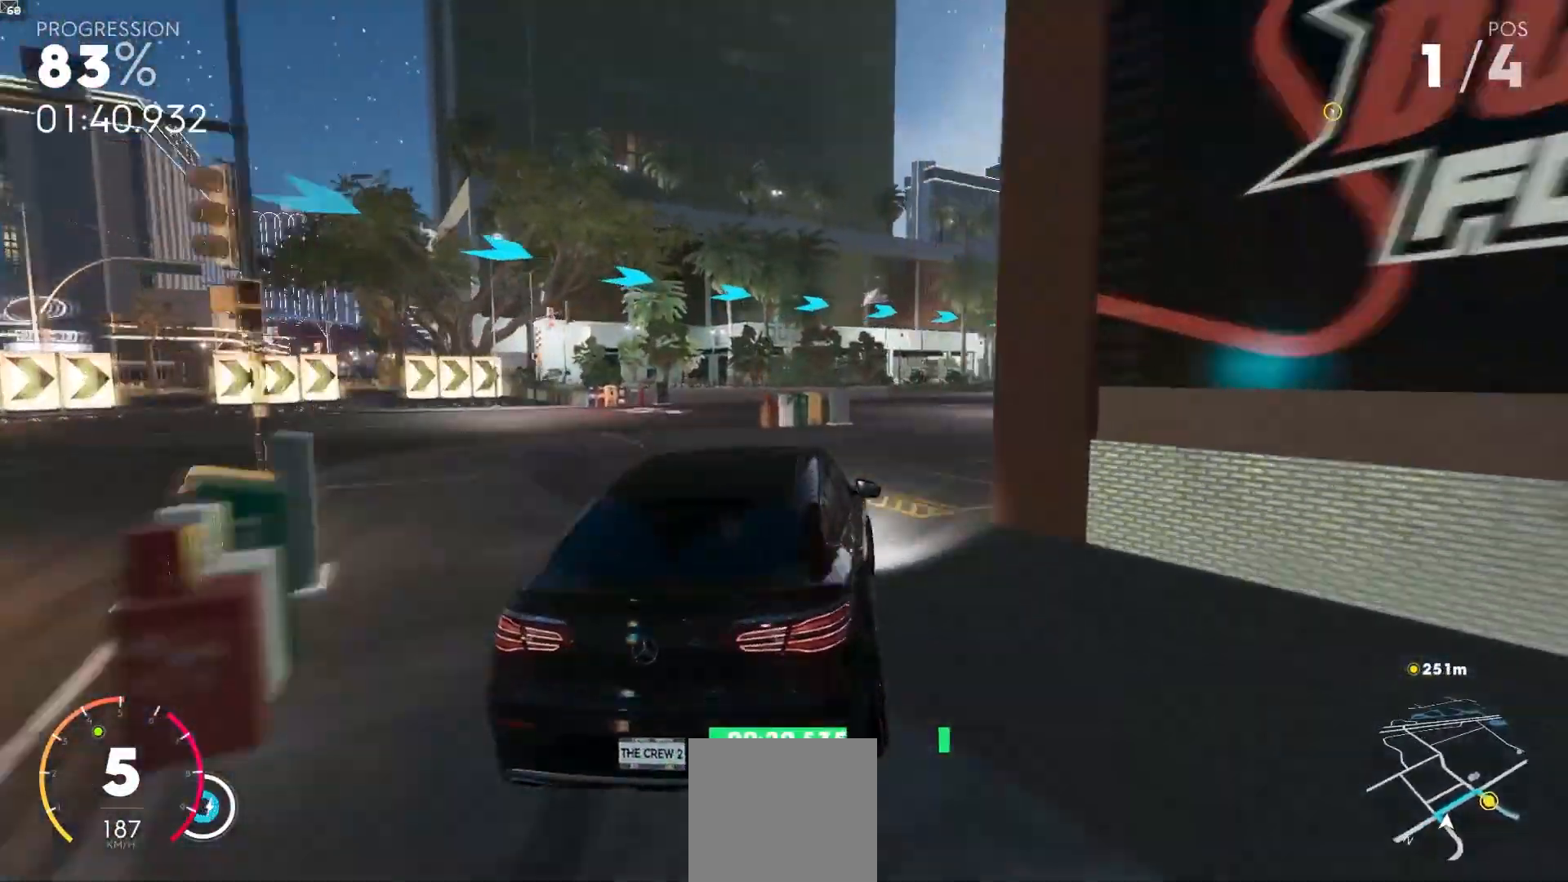
{"buttons": ["R2"], "left_stick": "right", "events": []}
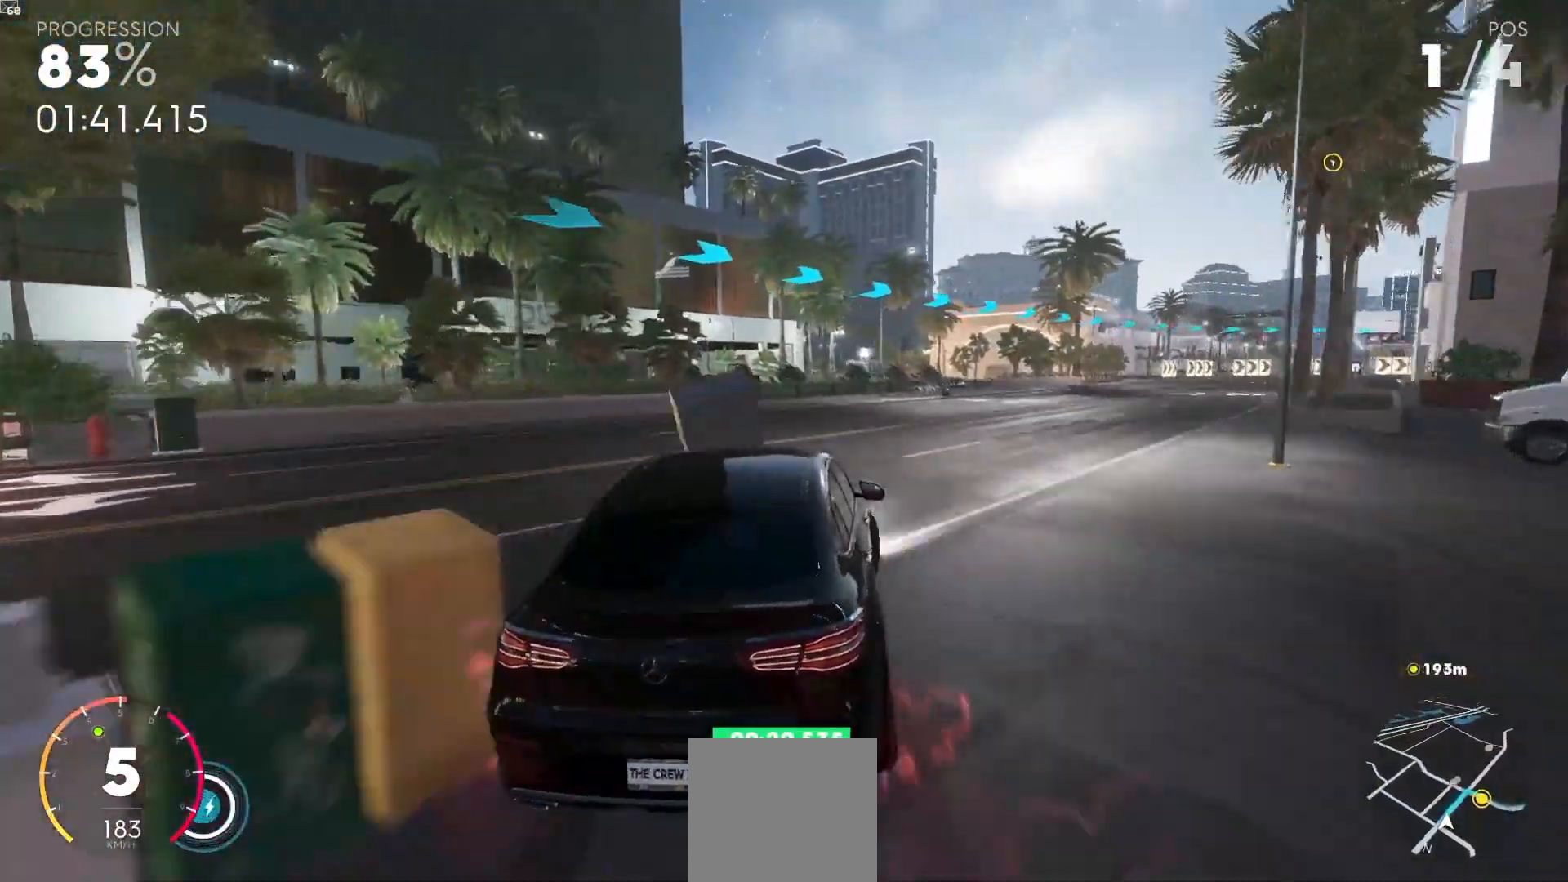
{"buttons": ["R2"], "left_stick": "right", "events": []}
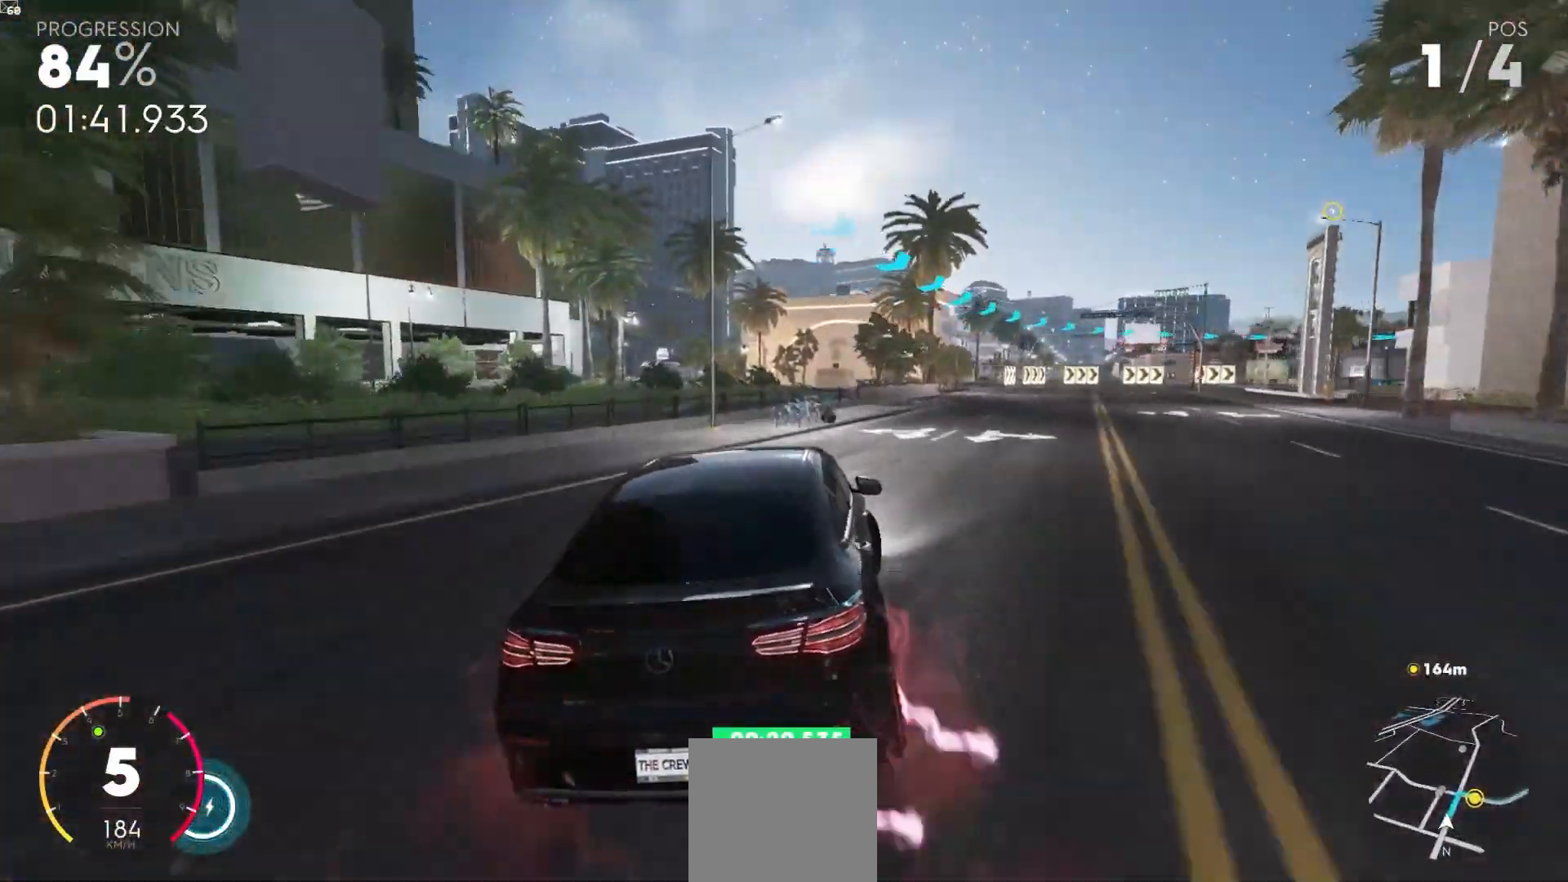
{"buttons": ["R2"], "left_stick": "right", "events": [[200, "left_stick", "center"], [333, "left_stick", "right"]]}
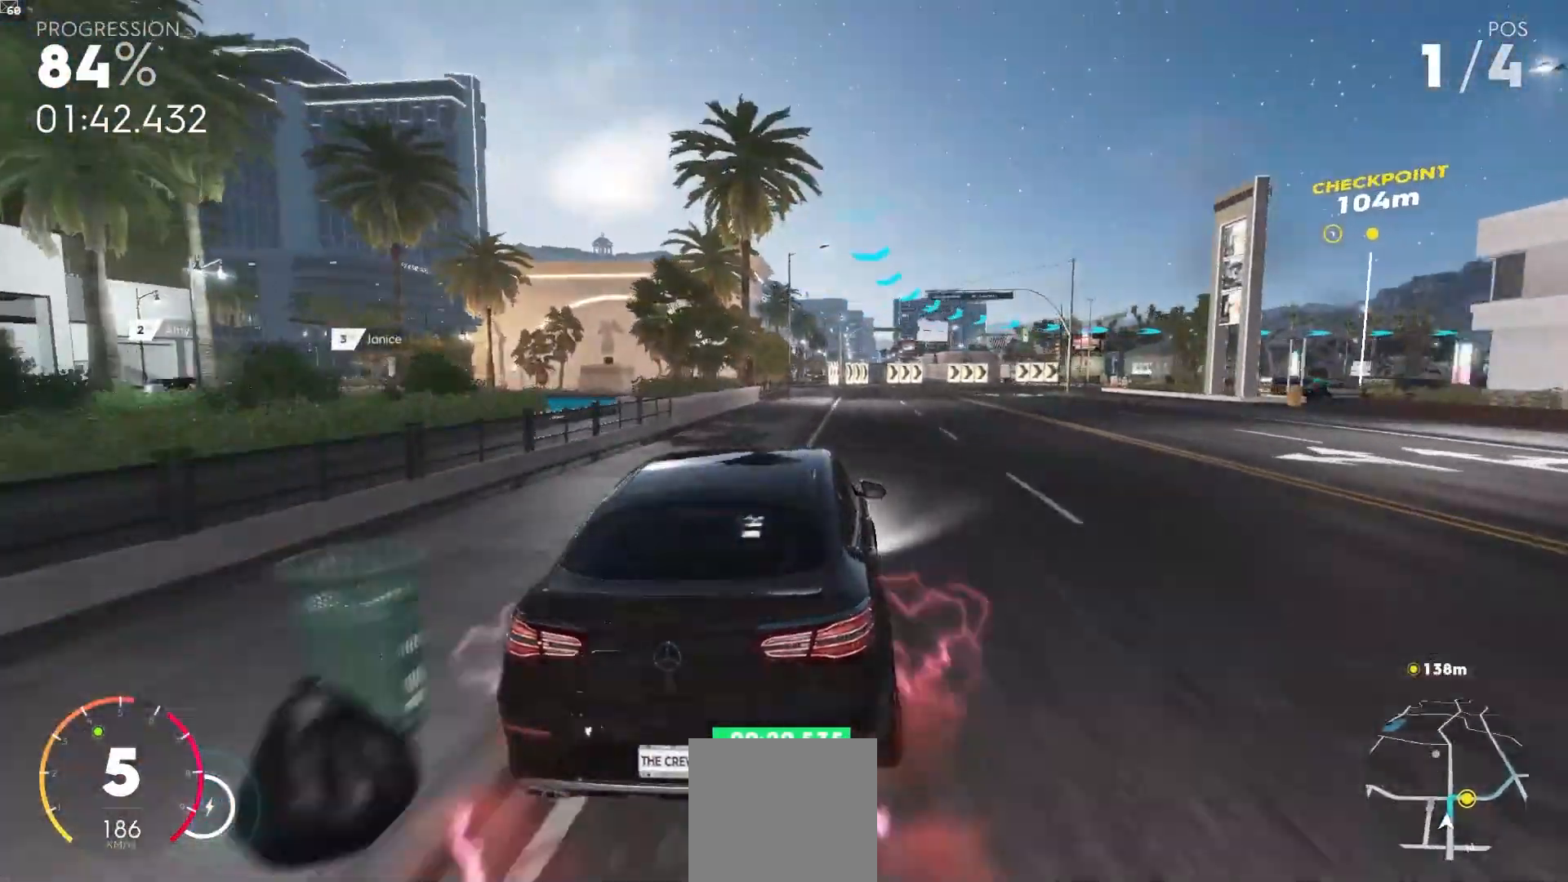
{"buttons": ["R2"], "left_stick": "center", "events": [[383, "left_stick", "center"]]}
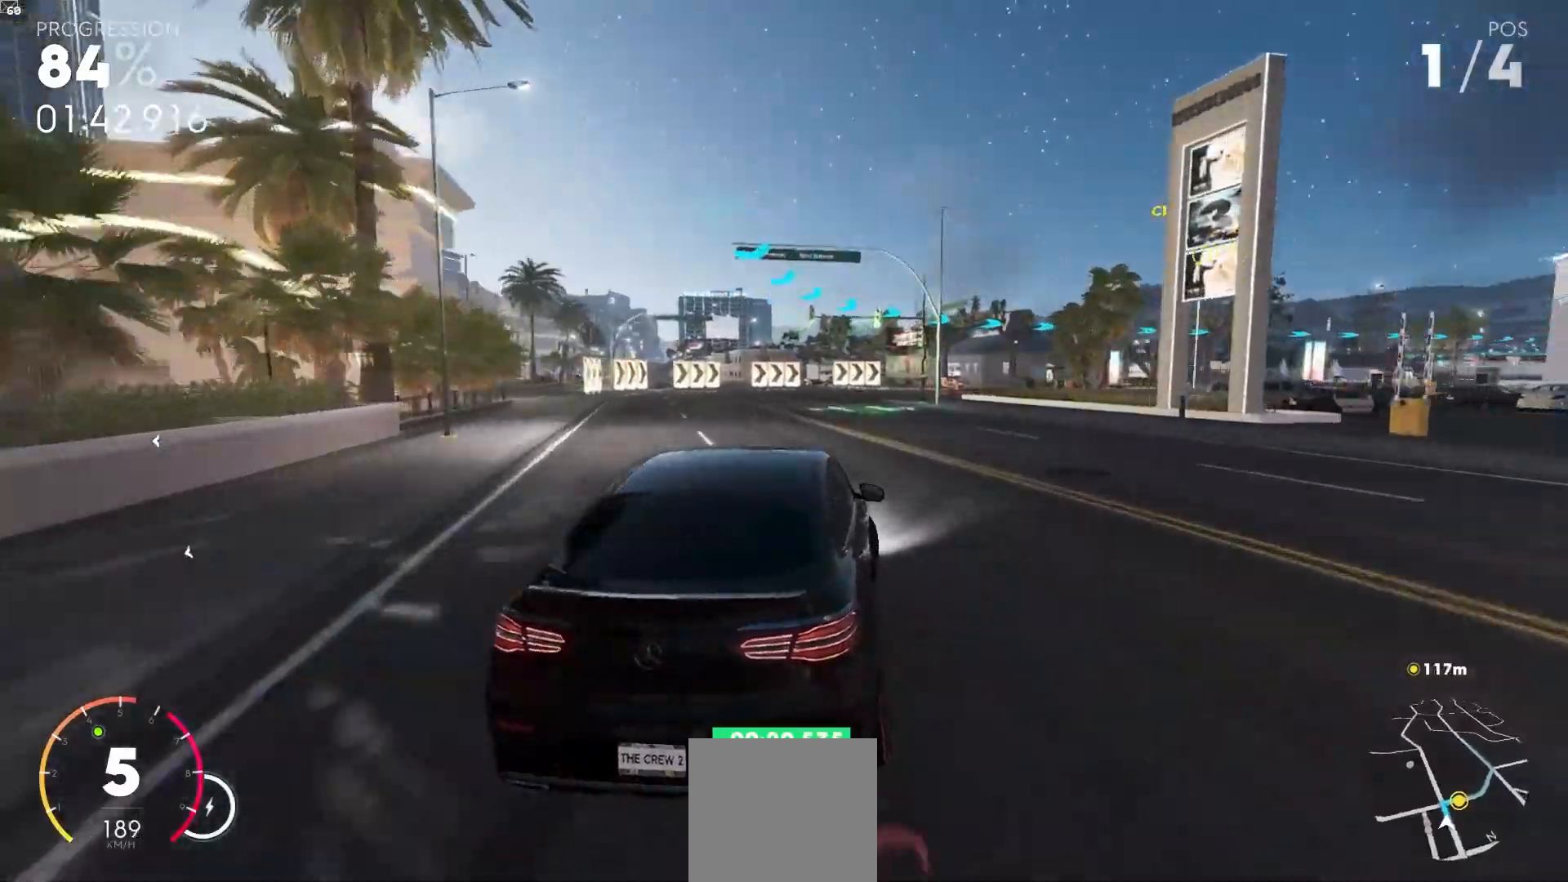
{"buttons": ["R2"], "left_stick": "right", "events": [[17, "left_stick", "right"]]}
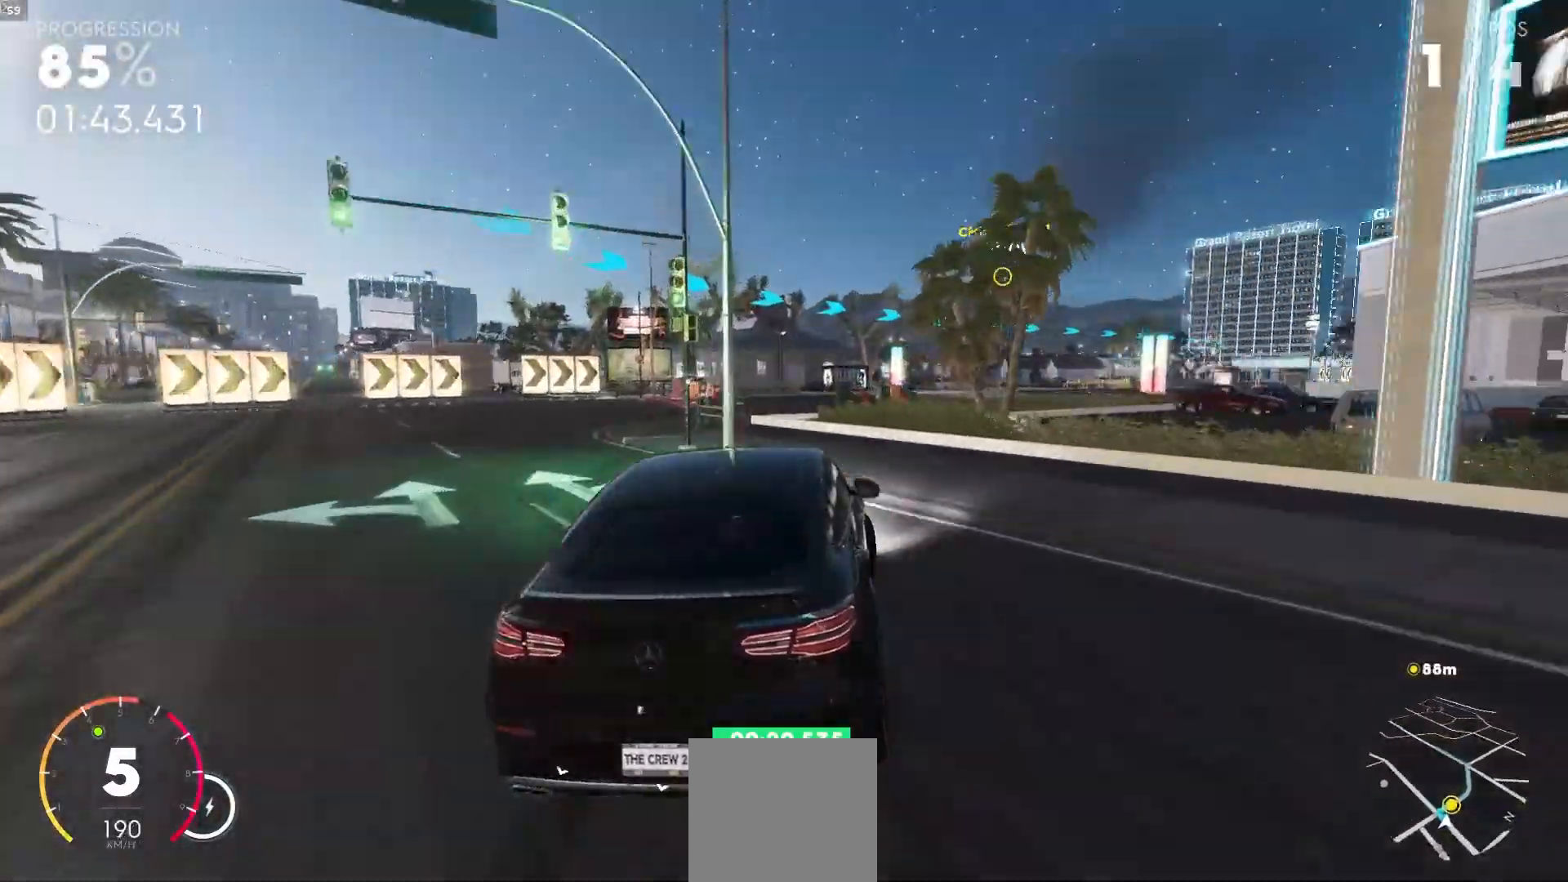
{"buttons": ["R2"], "left_stick": "right", "events": []}
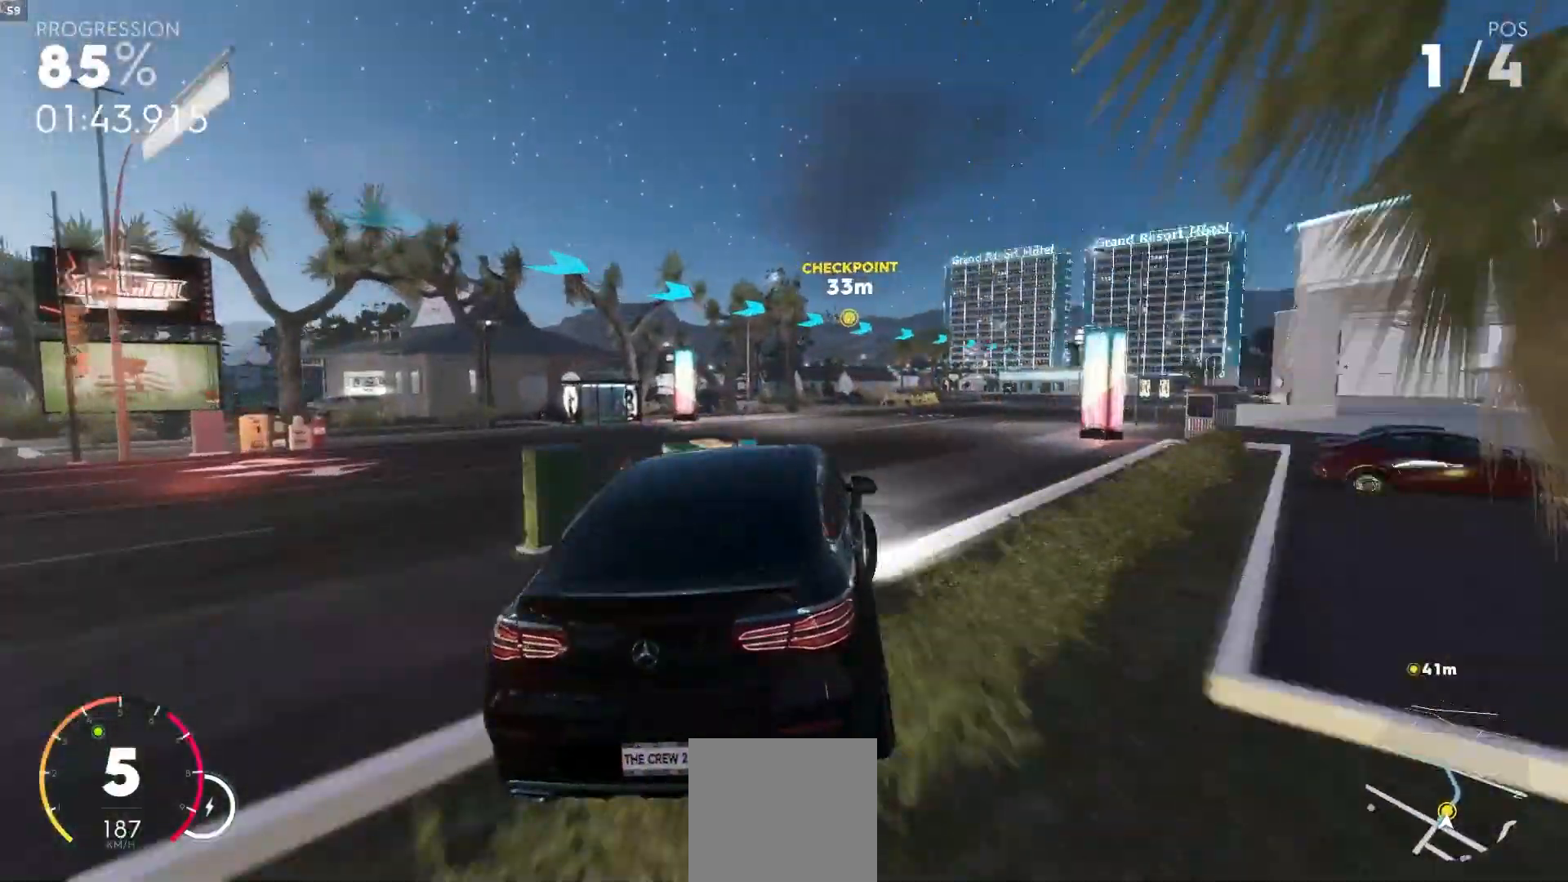
{"buttons": ["A", "R1", "R2"], "left_stick": "center", "events": [[33, "A", "down"], [117, "A", "up"], [133, "left_stick", "center"], [267, "A", "down"], [450, "R1", "down"]]}
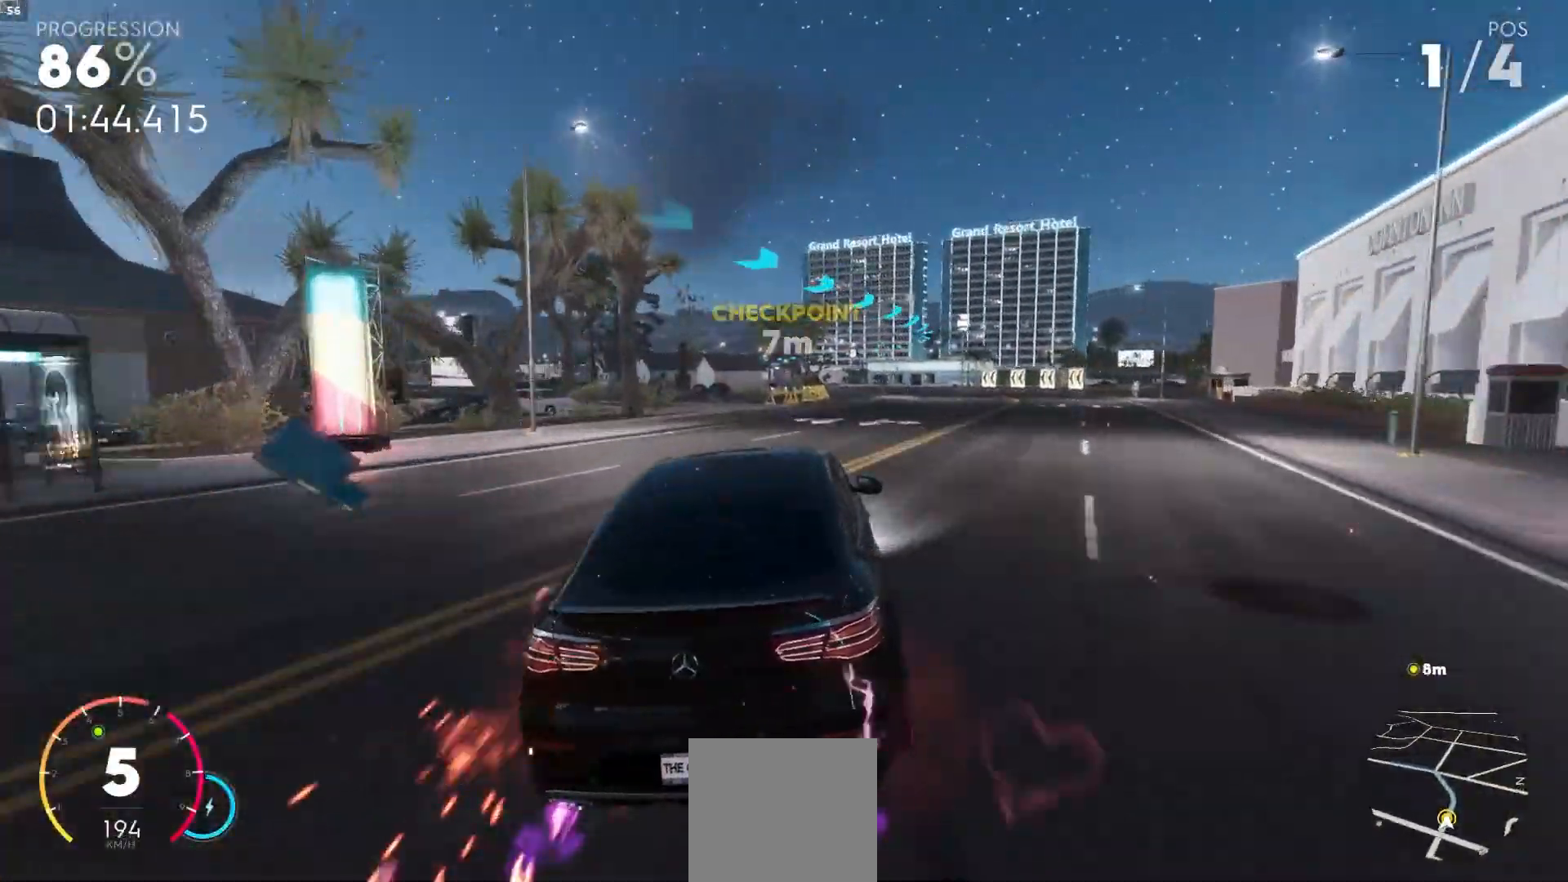
{"buttons": ["A", "R2"], "left_stick": "center", "events": [[67, "R1", "up"], [67, "left_stick", "down-right"], [300, "left_stick", "center"]]}
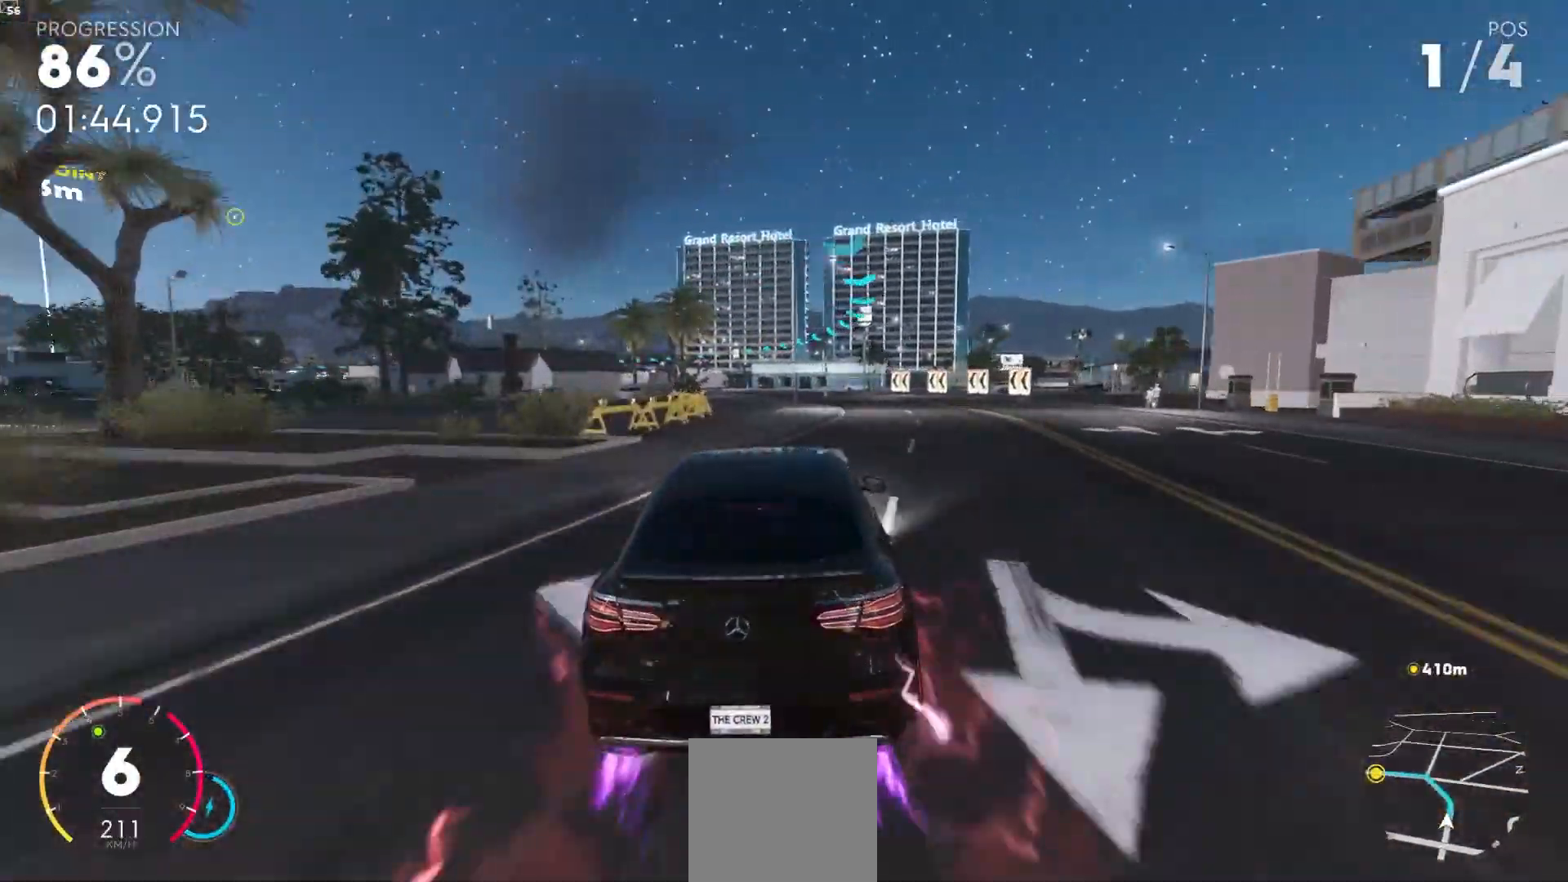
{"buttons": ["A", "R1", "R2"], "left_stick": "down-left", "events": [[317, "left_stick", "down-left"], [400, "R1", "down"]]}
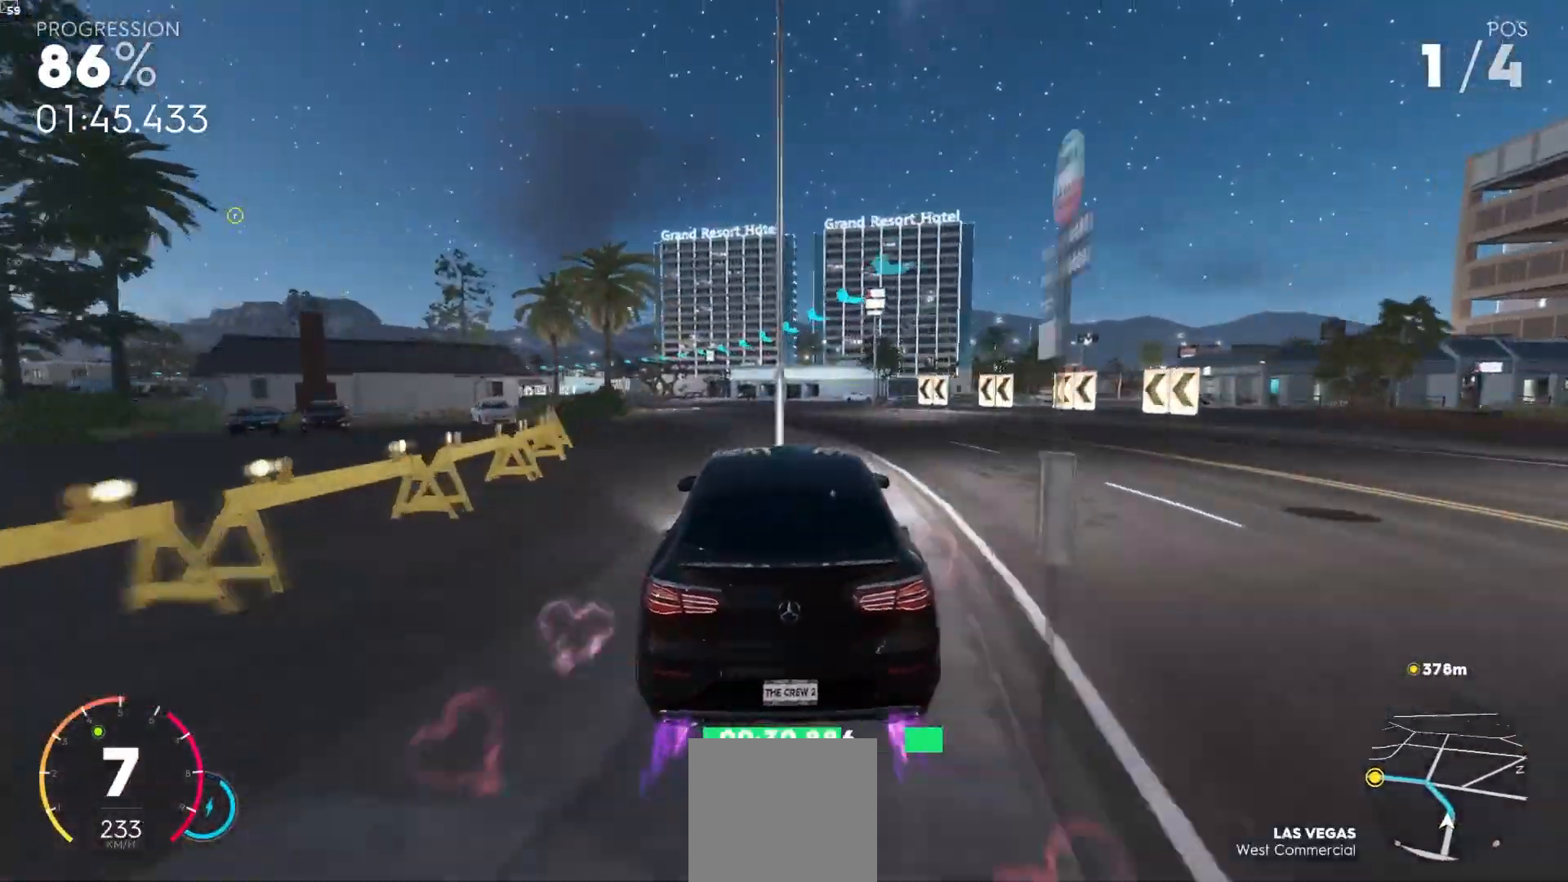
{"buttons": ["A", "R2"], "left_stick": "down-left", "events": [[17, "R1", "up"], [267, "left_stick", "center"], [350, "left_stick", "down-left"]]}
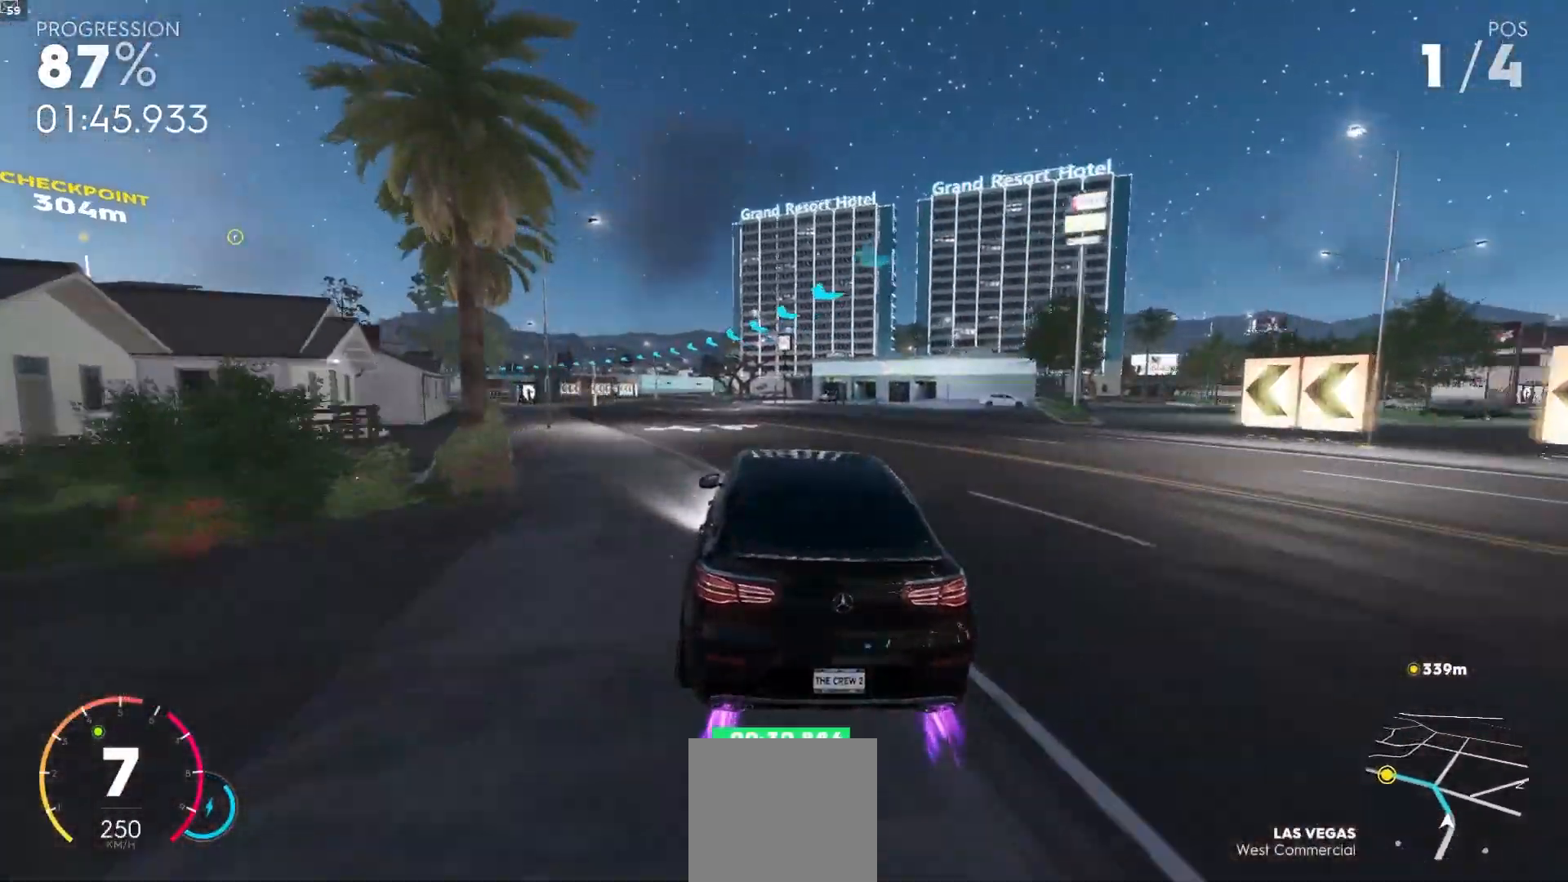
{"buttons": ["A", "R2"], "left_stick": "down-left", "events": []}
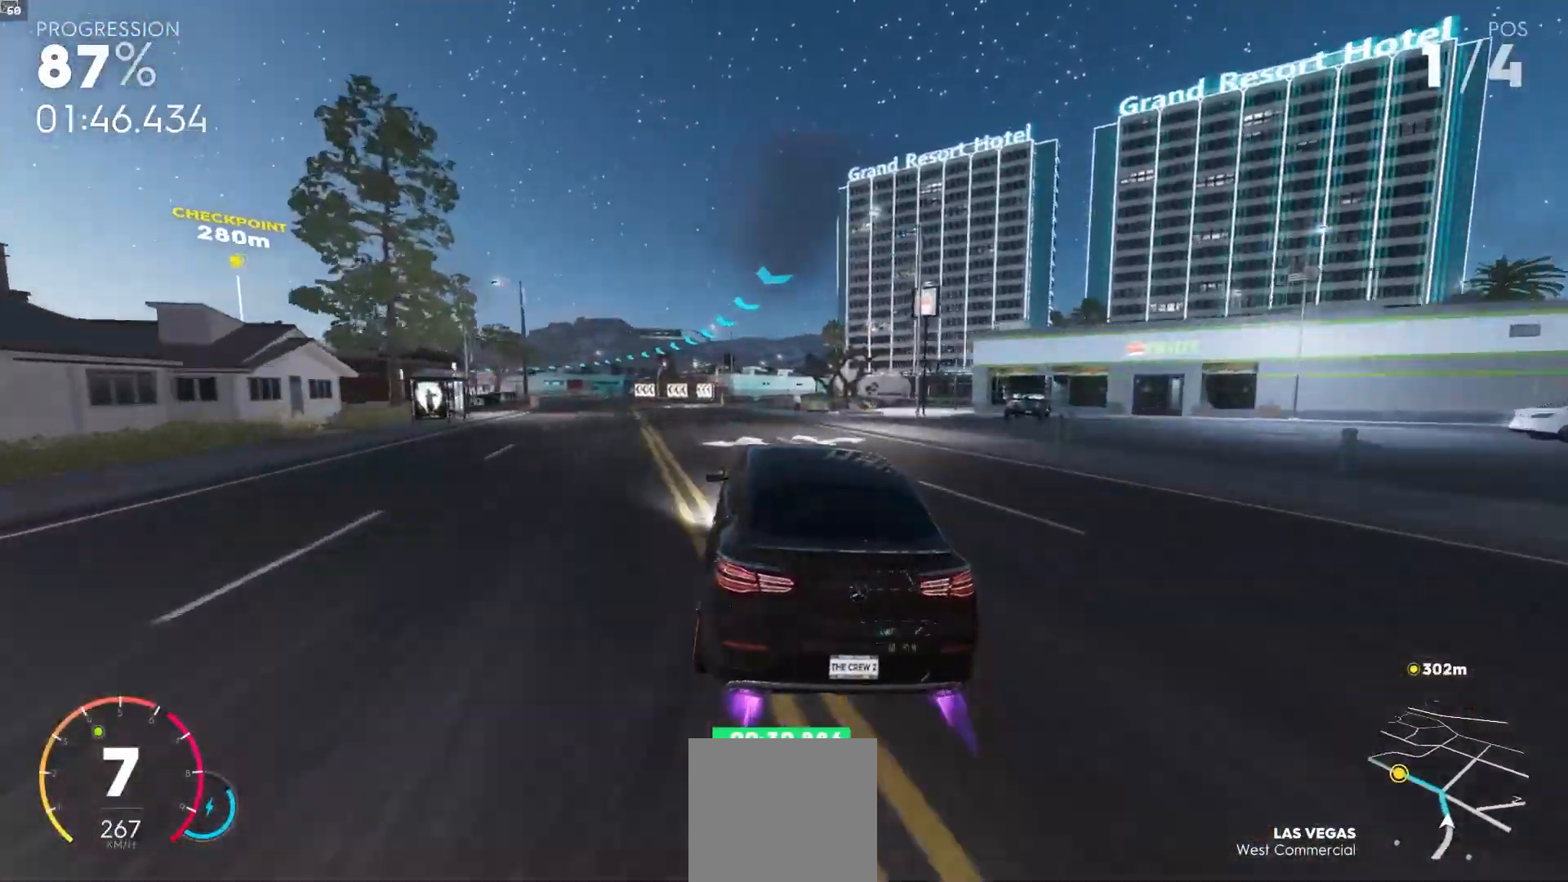
{"buttons": ["A", "R2"], "left_stick": "left", "events": [[17, "R1", "down"], [117, "R1", "up"], [333, "left_stick", "center"], [417, "left_stick", "left"]]}
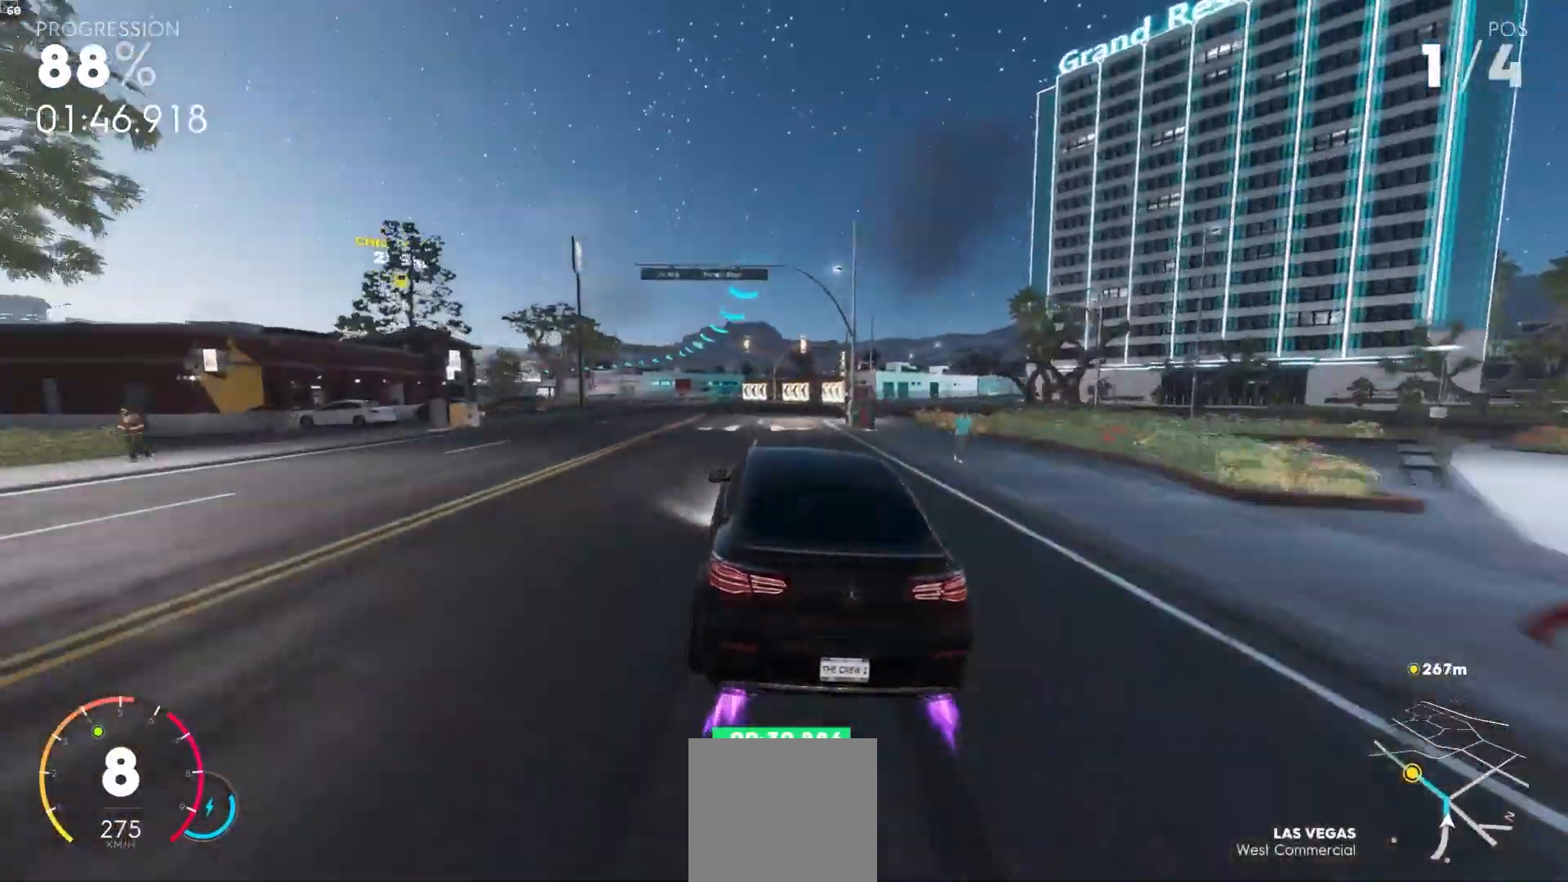
{"buttons": ["A", "R2"], "left_stick": "left", "events": []}
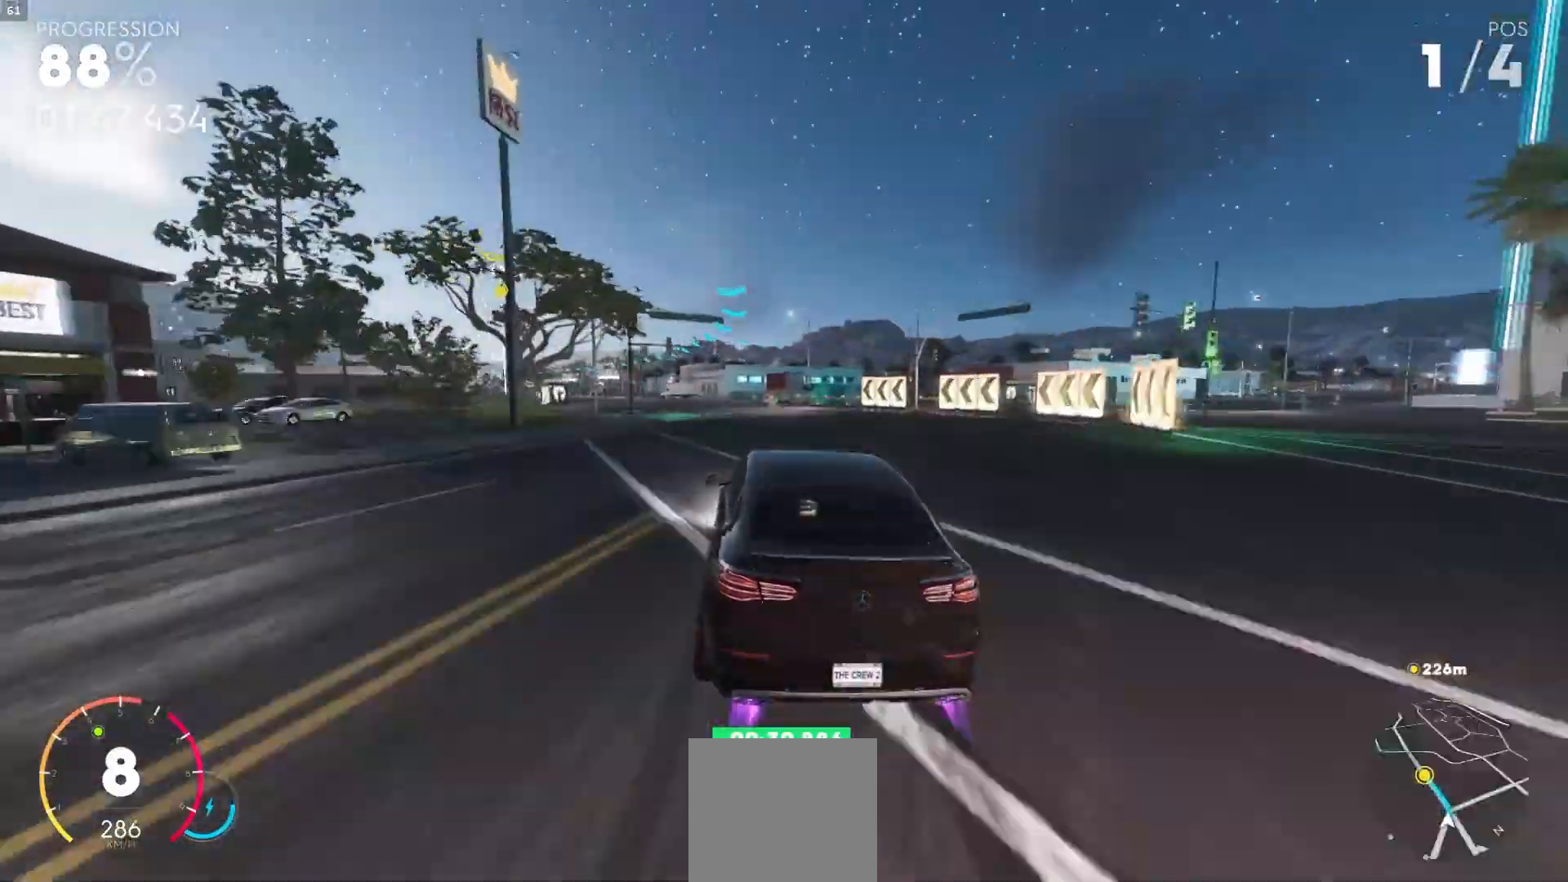
{"buttons": ["A", "R2"], "left_stick": "left", "events": []}
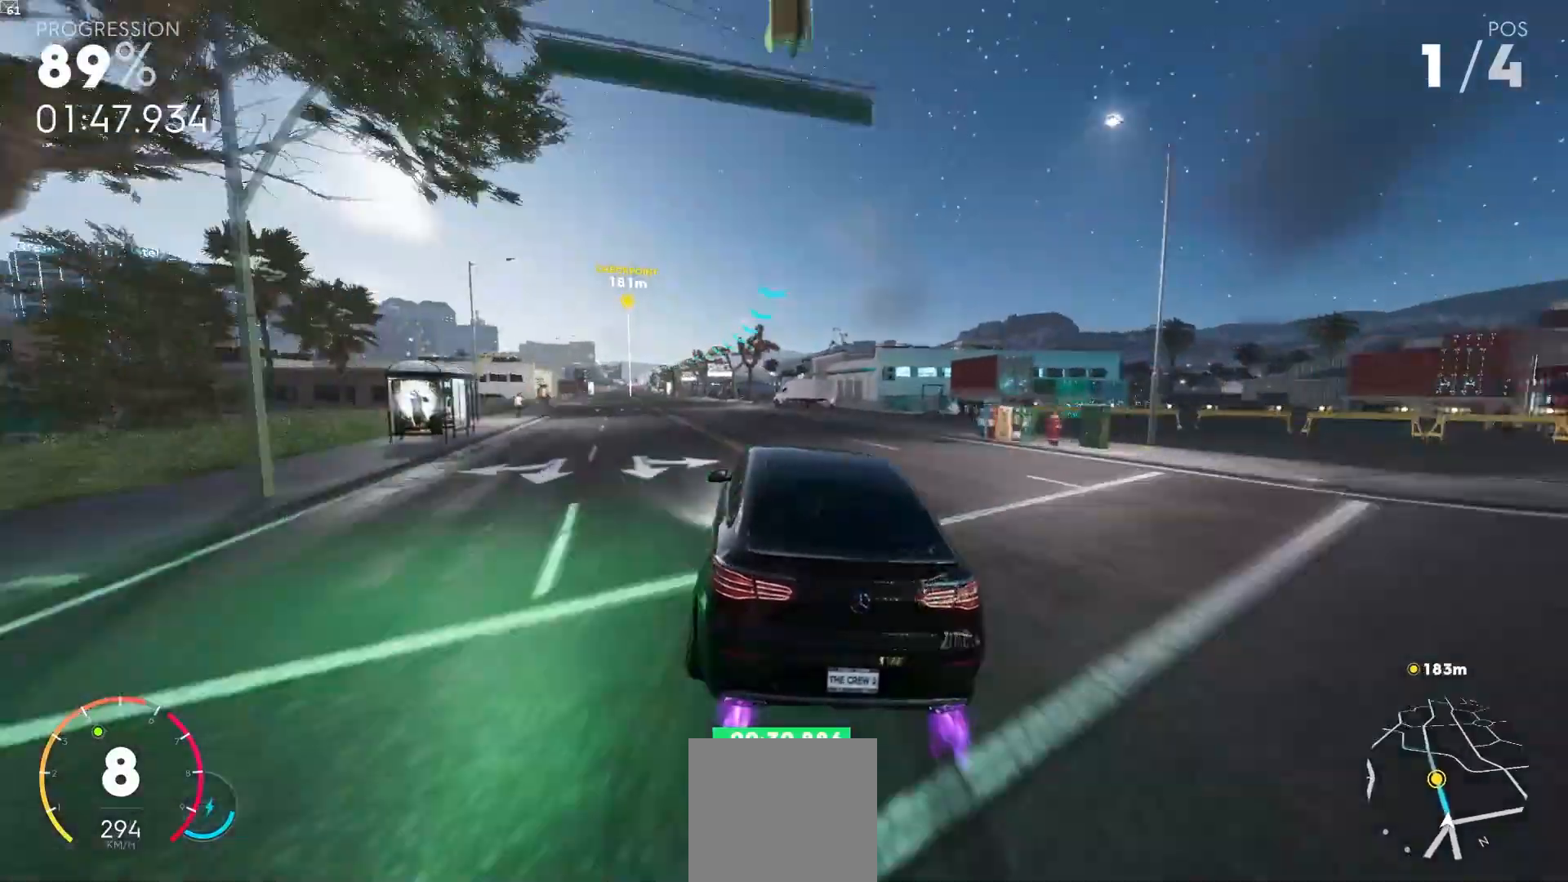
{"buttons": ["A", "R2"], "left_stick": "center", "events": [[417, "left_stick", "center"]]}